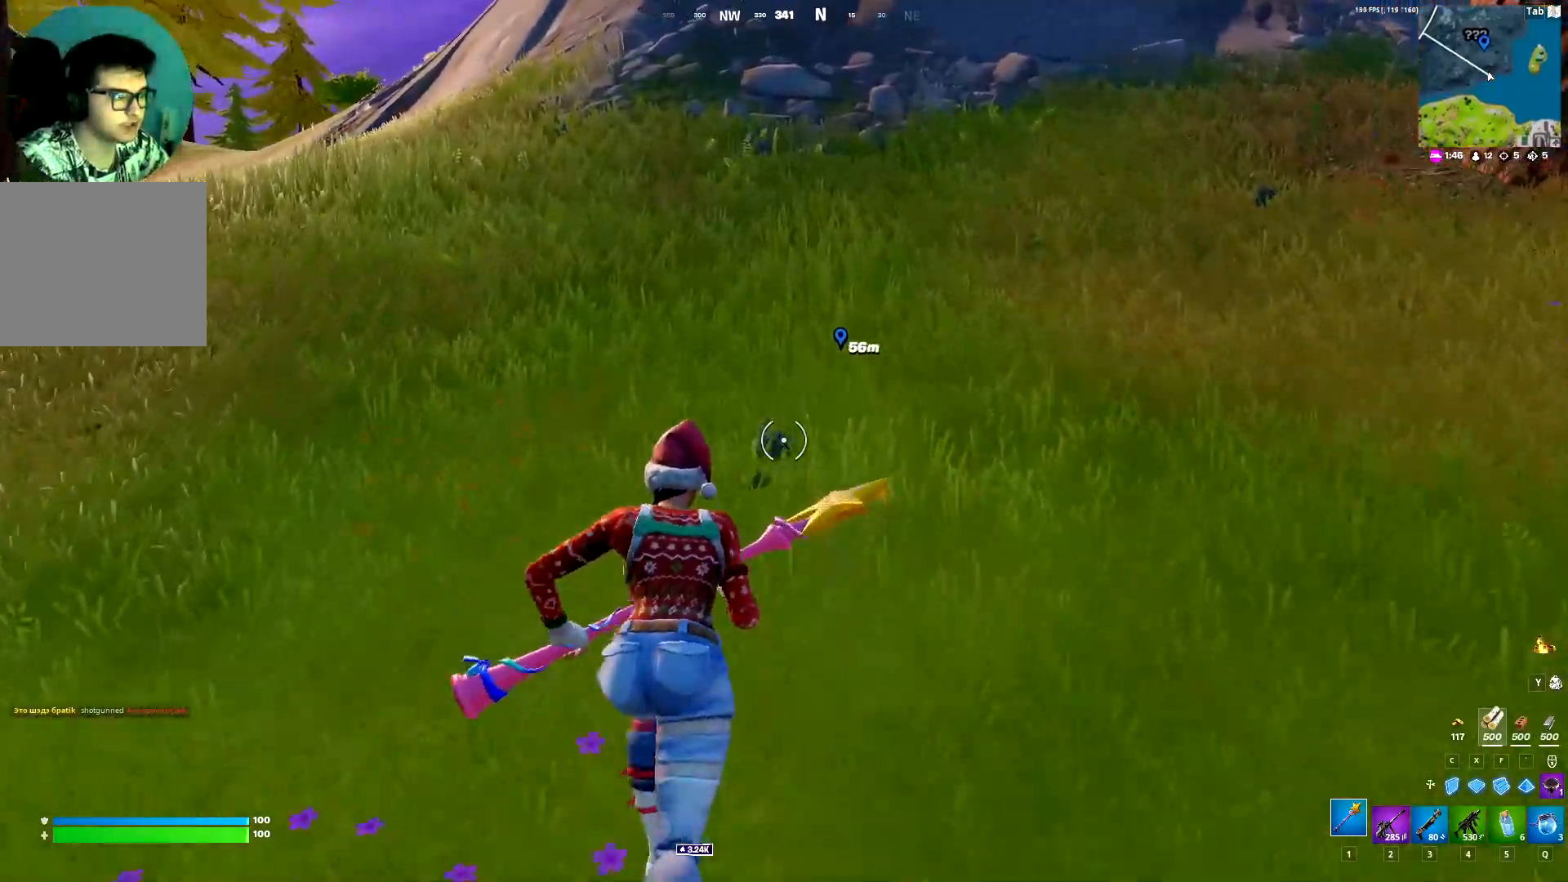
Gameplay with keyboard; each line is a JSON object with the keys held at the frame after it. "events" lists presses ("down") and releases ("up") of "1", "2", "3", "4", "5", "a", "alt", "c", "caps_lock", "ctrl", "d", "e", "f", "g", "q", "r", "s", "shift", "space", "t", "tab", "v", "w", "x" and "z" between this image and that frame as [ms after this image, input, new state], when the widget could be followed in between. No other keys are recorded. Mouse input is not recorded.
{"keys": ["shift", "w"], "events": []}
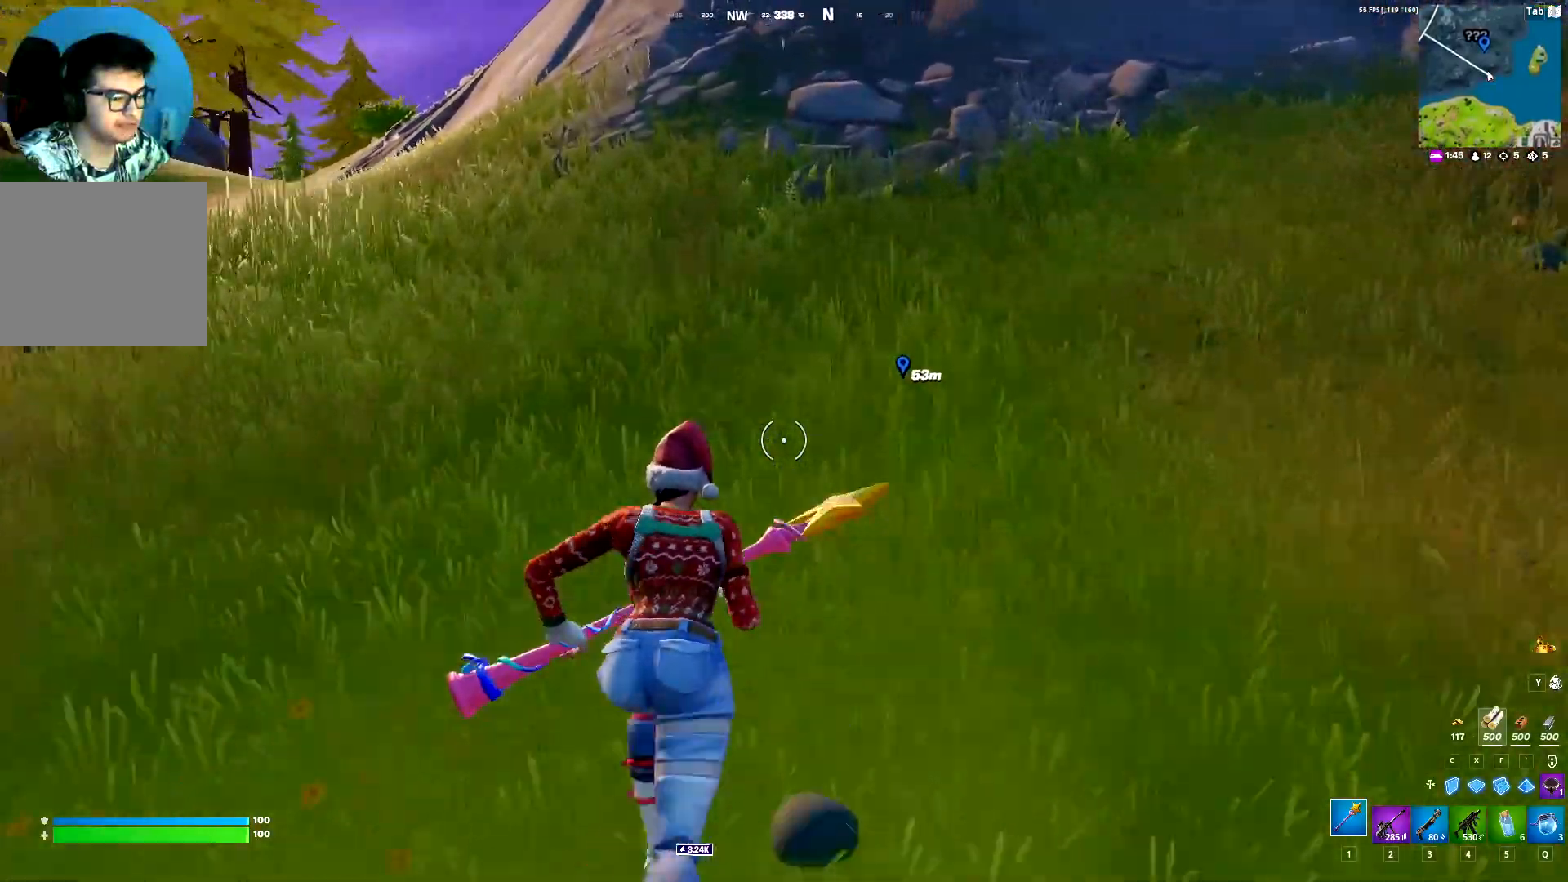
{"keys": ["a", "shift", "w"], "events": [[183, "a", "down"]]}
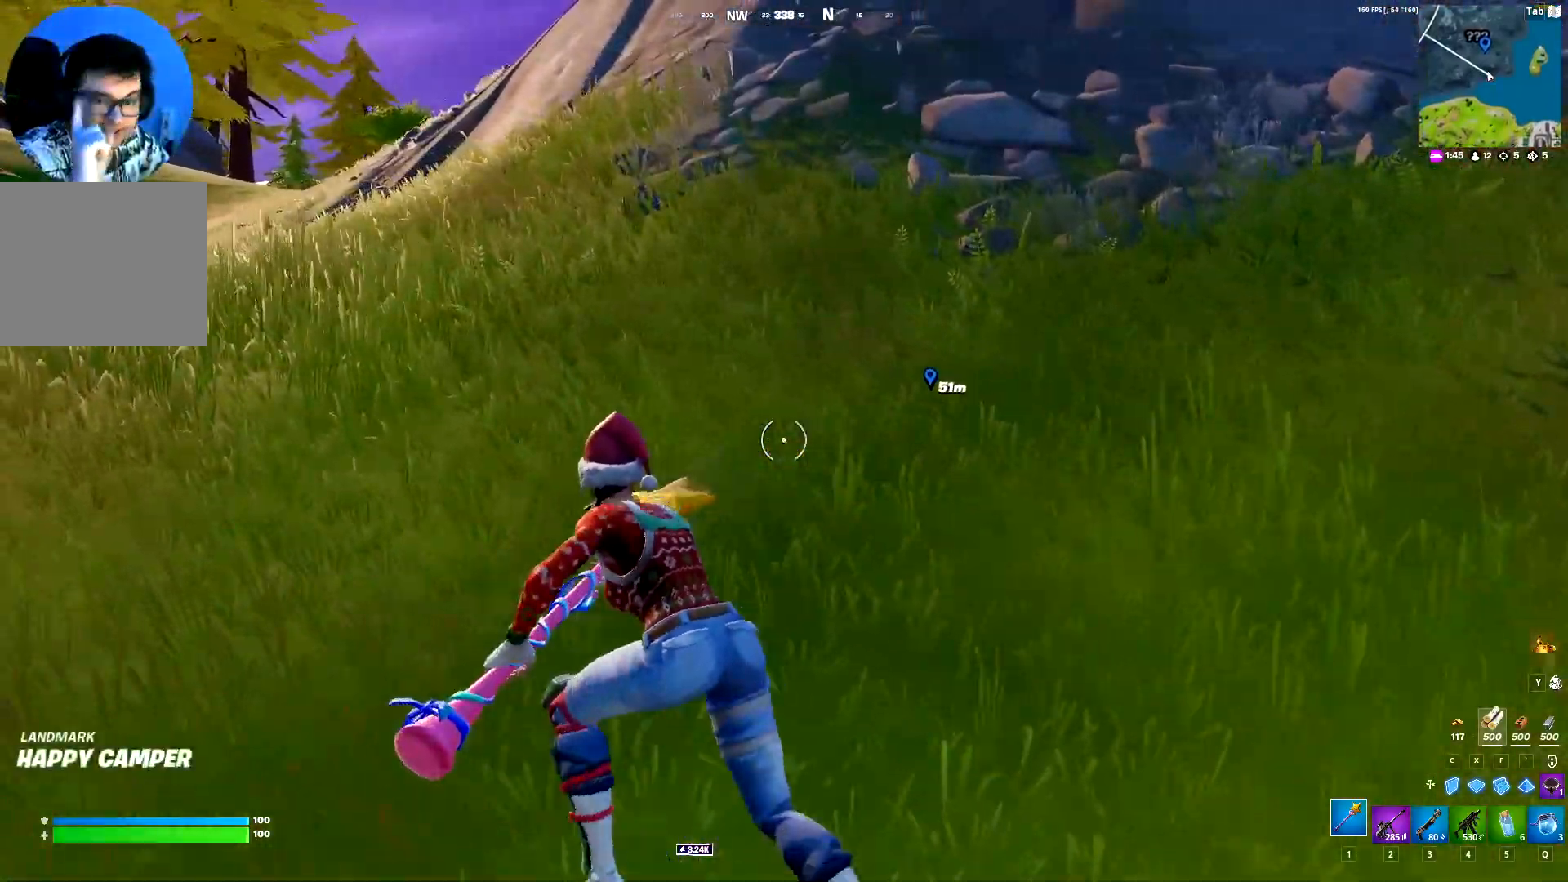
{"keys": ["shift", "w"], "events": [[167, "a", "up"]]}
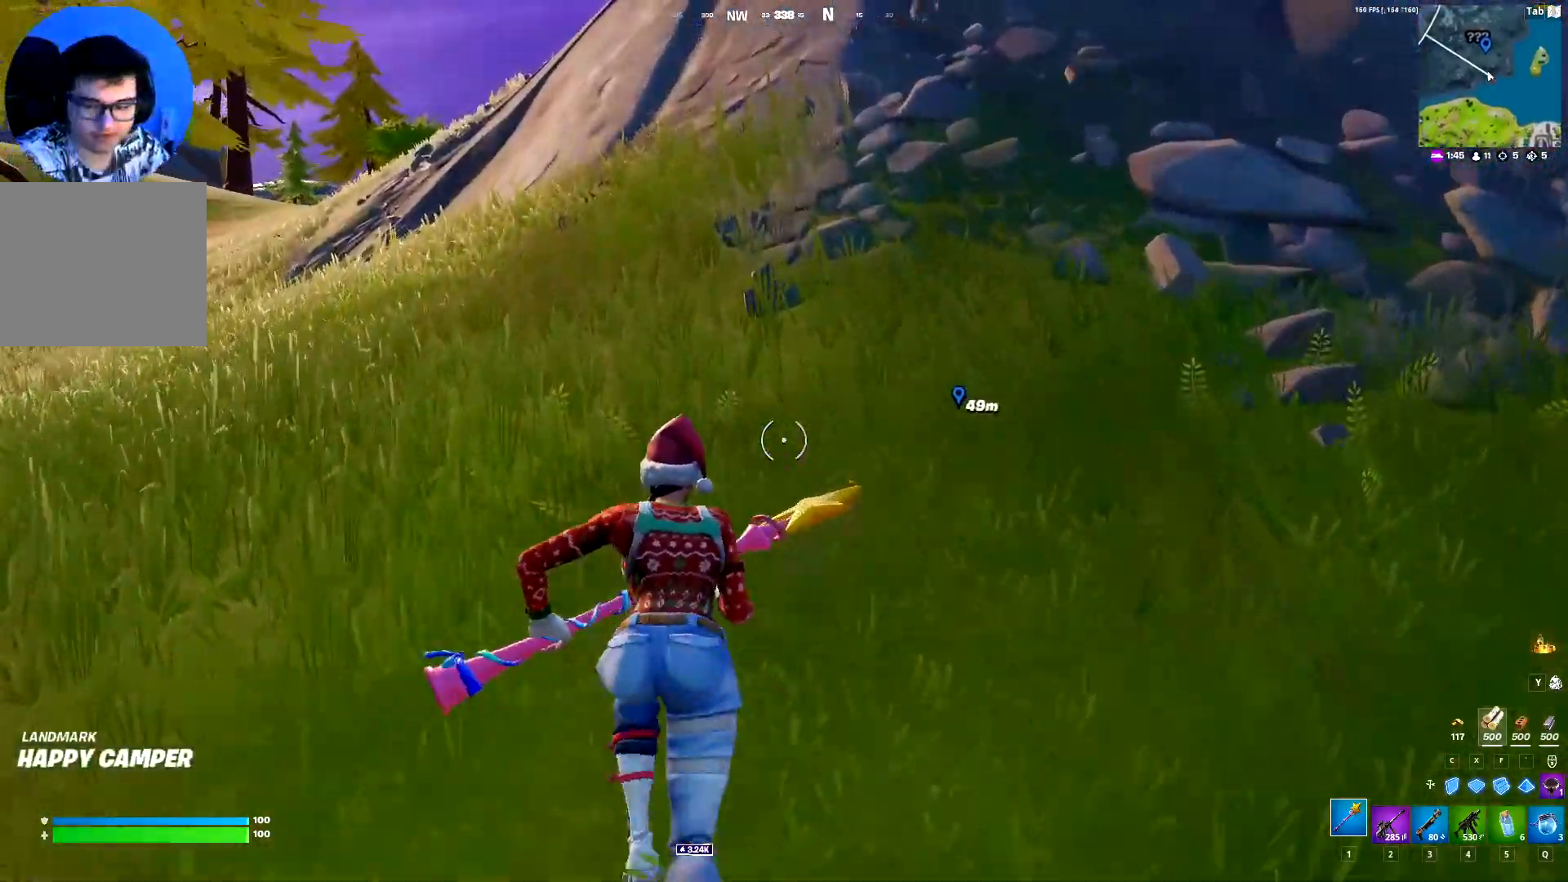
{"keys": ["shift", "w"], "events": [[183, "a", "down"], [367, "a", "up"]]}
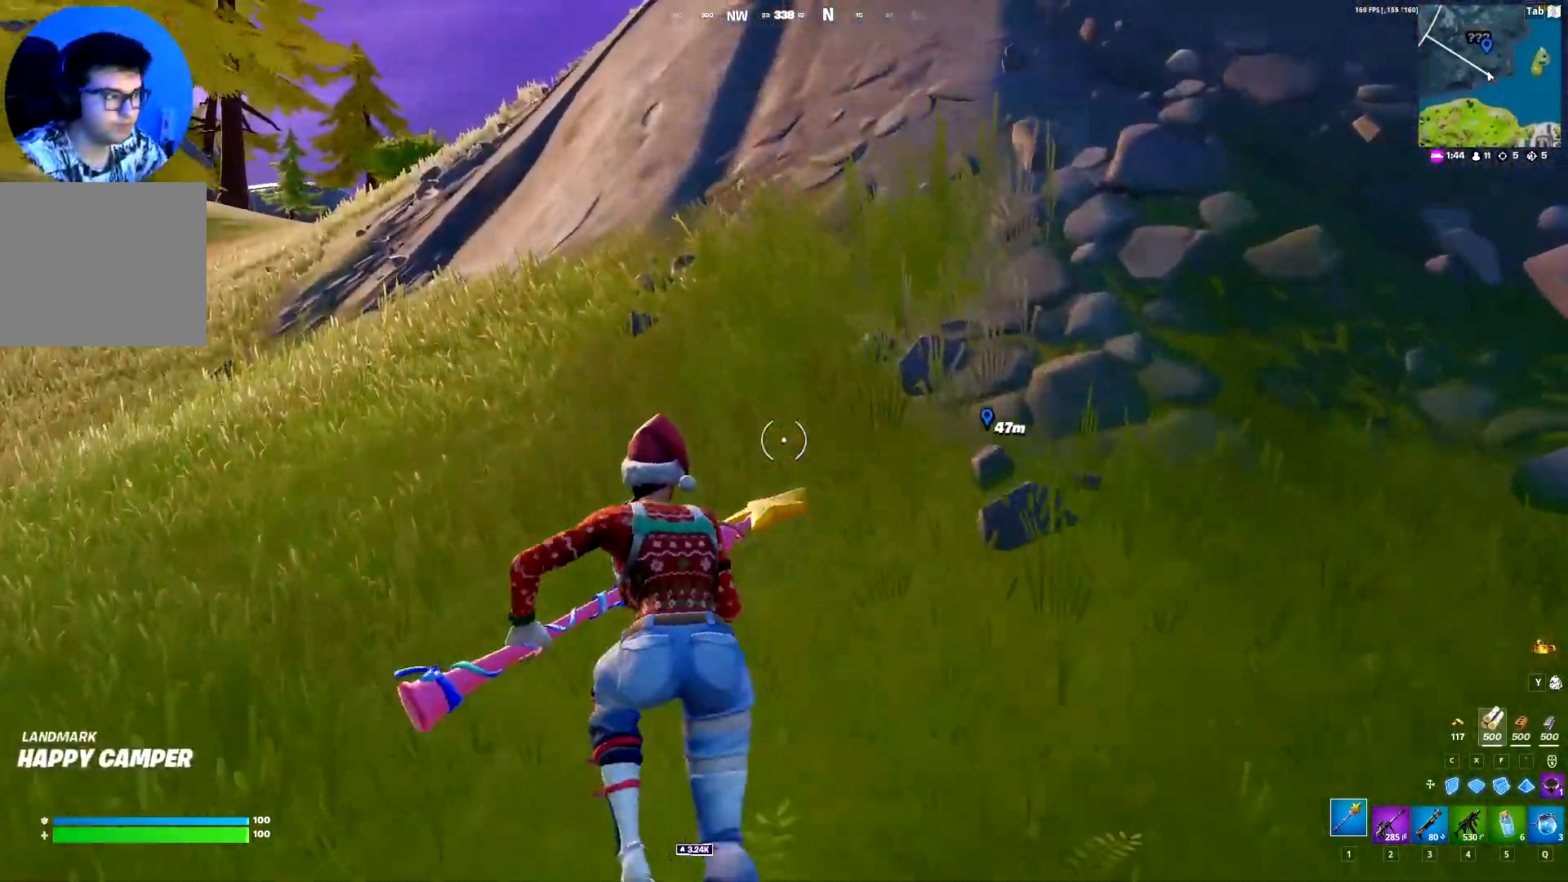
{"keys": ["shift", "w"], "events": [[100, "space", "down"], [383, "space", "up"]]}
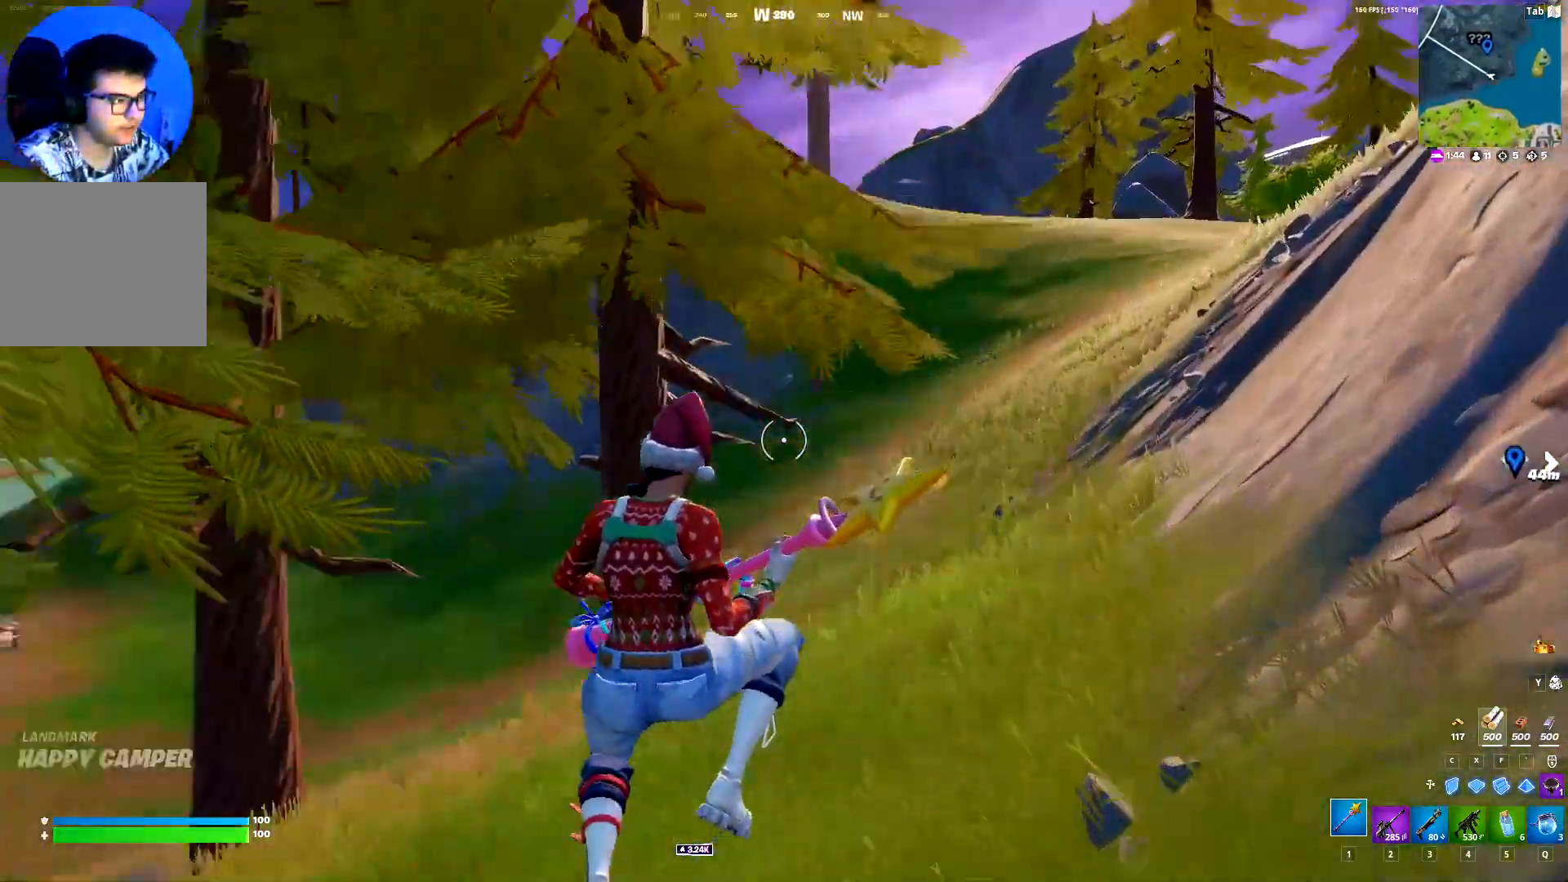
{"keys": ["d", "shift", "w"], "events": [[350, "w", "up"], [450, "w", "down"], [483, "d", "down"]]}
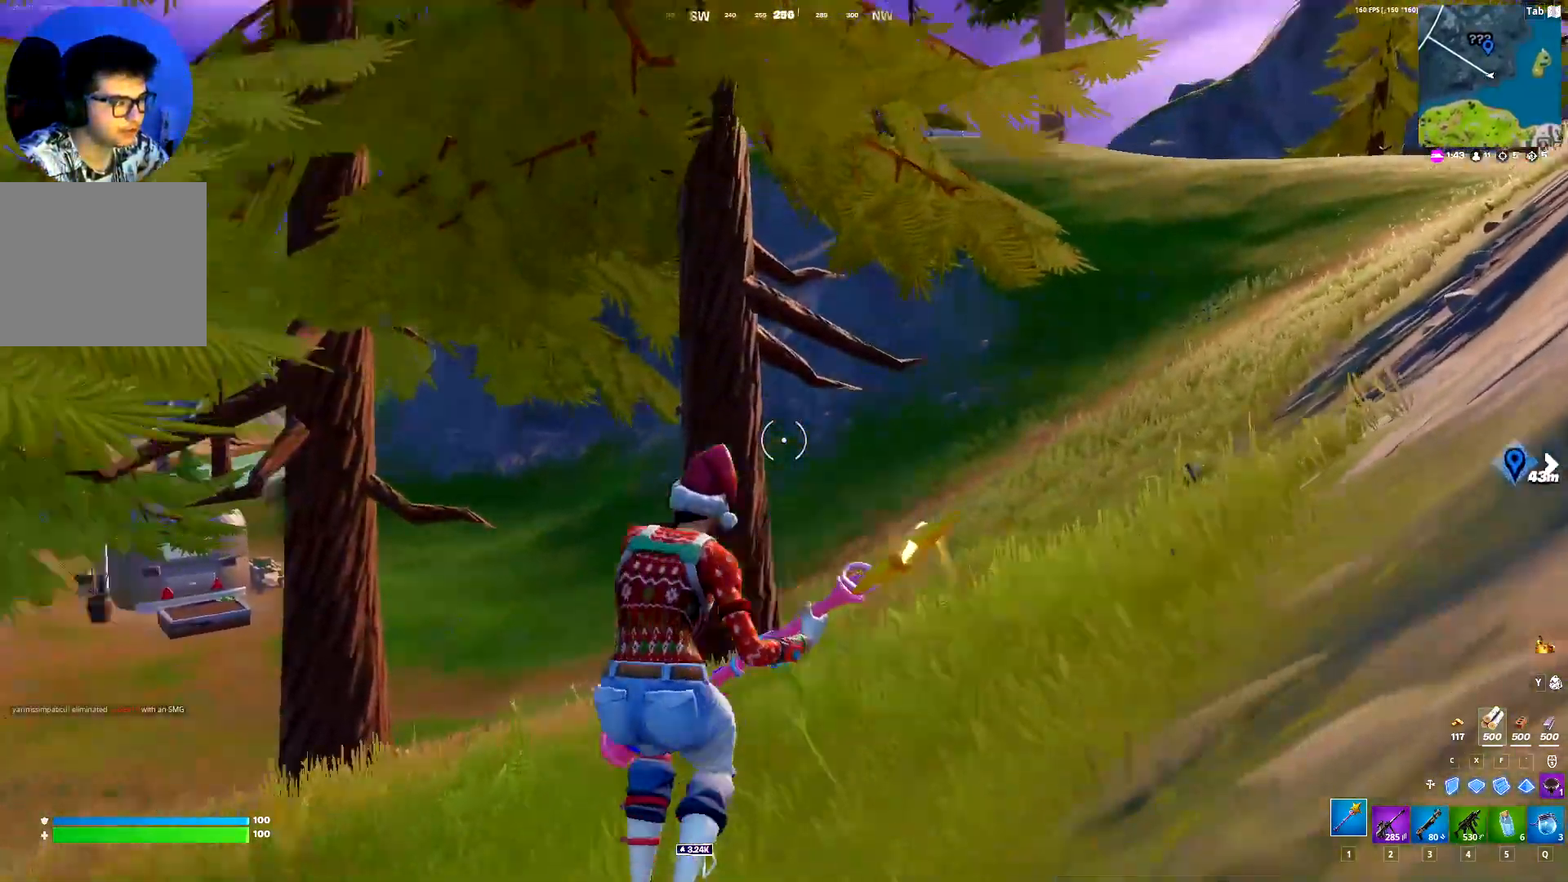
{"keys": ["d", "shift", "w"], "events": []}
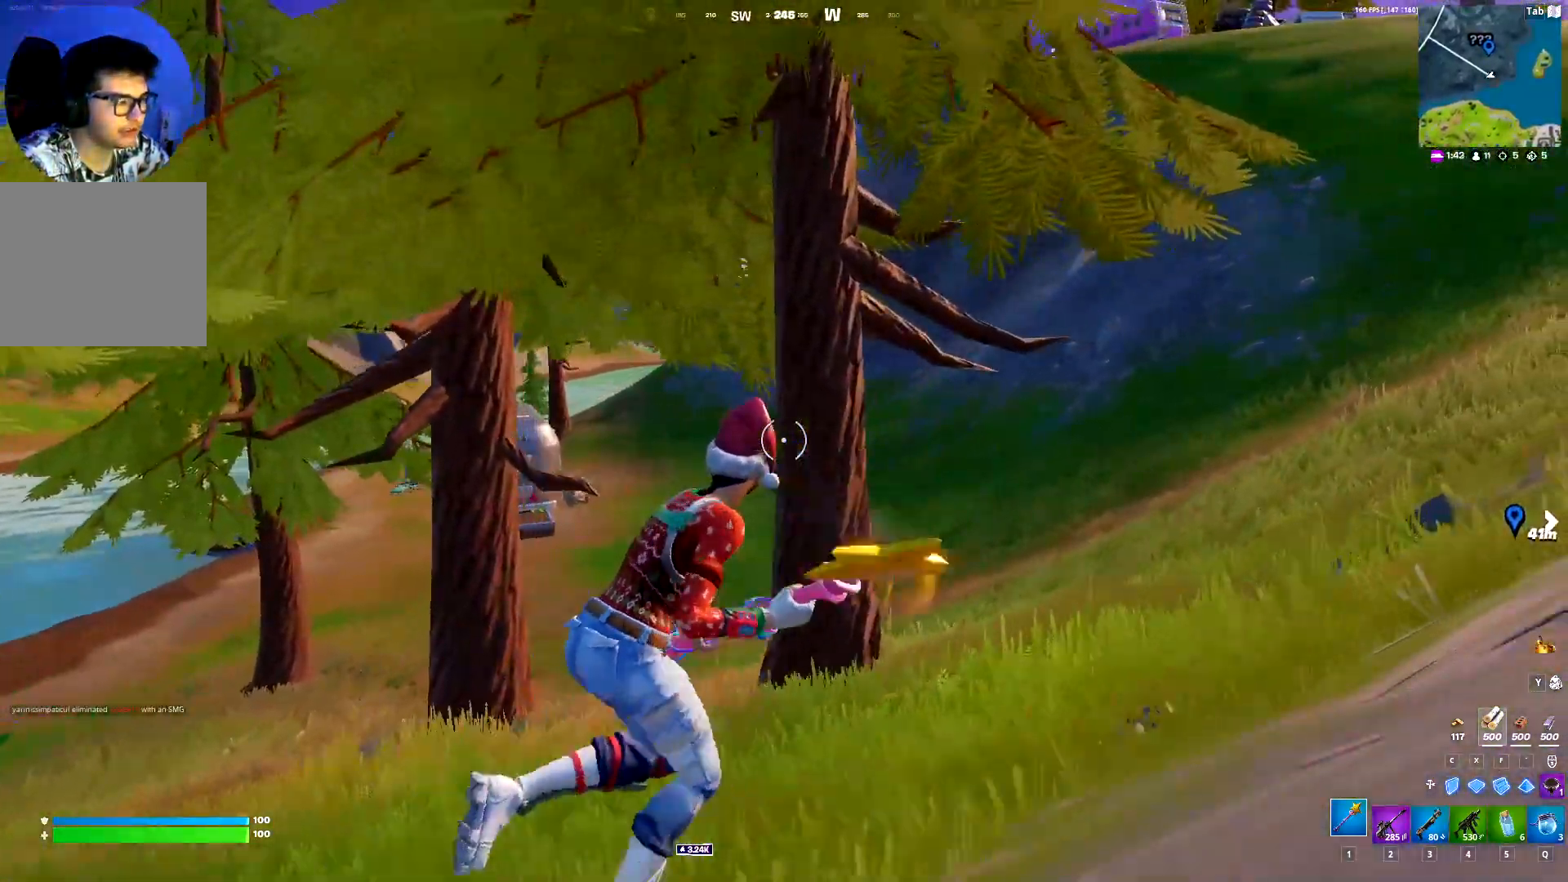
{"keys": ["d", "shift", "w"], "events": []}
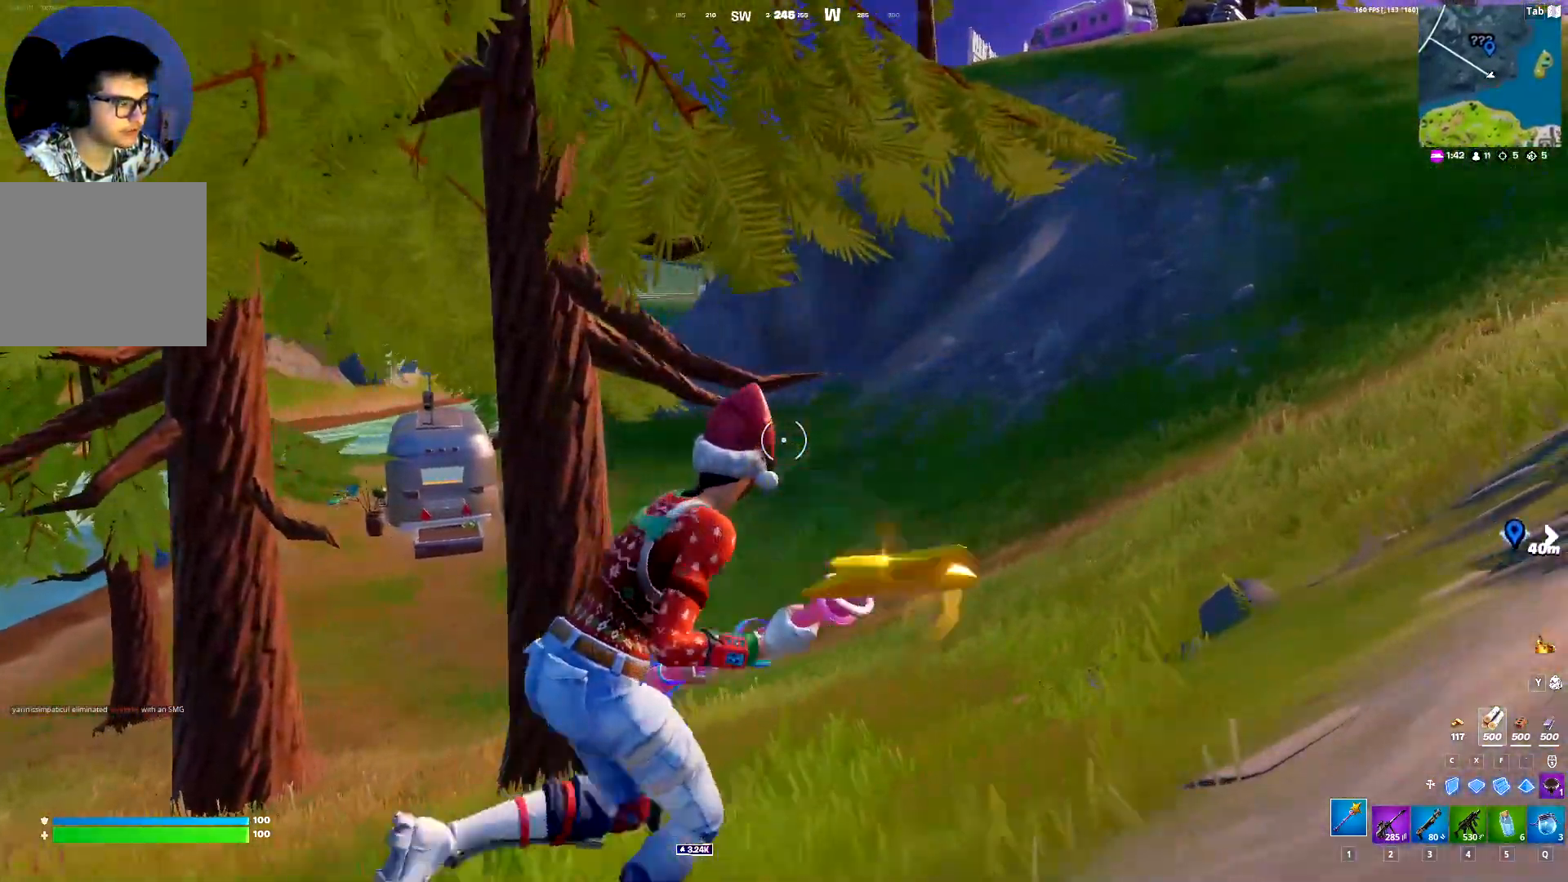
{"keys": ["d", "shift", "w"], "events": []}
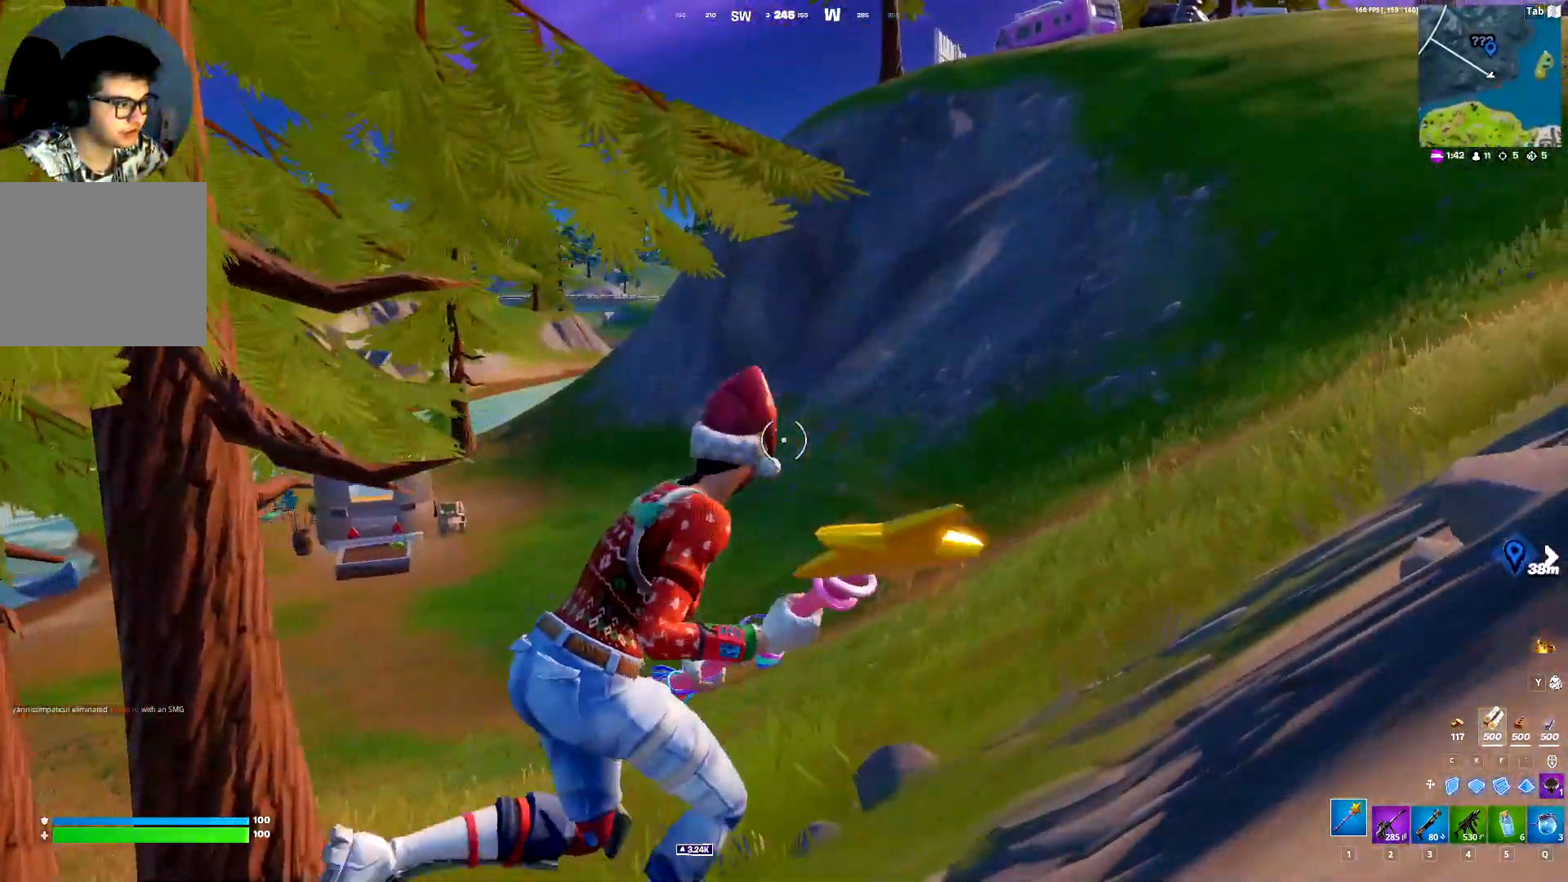
{"keys": ["d", "shift", "w"], "events": []}
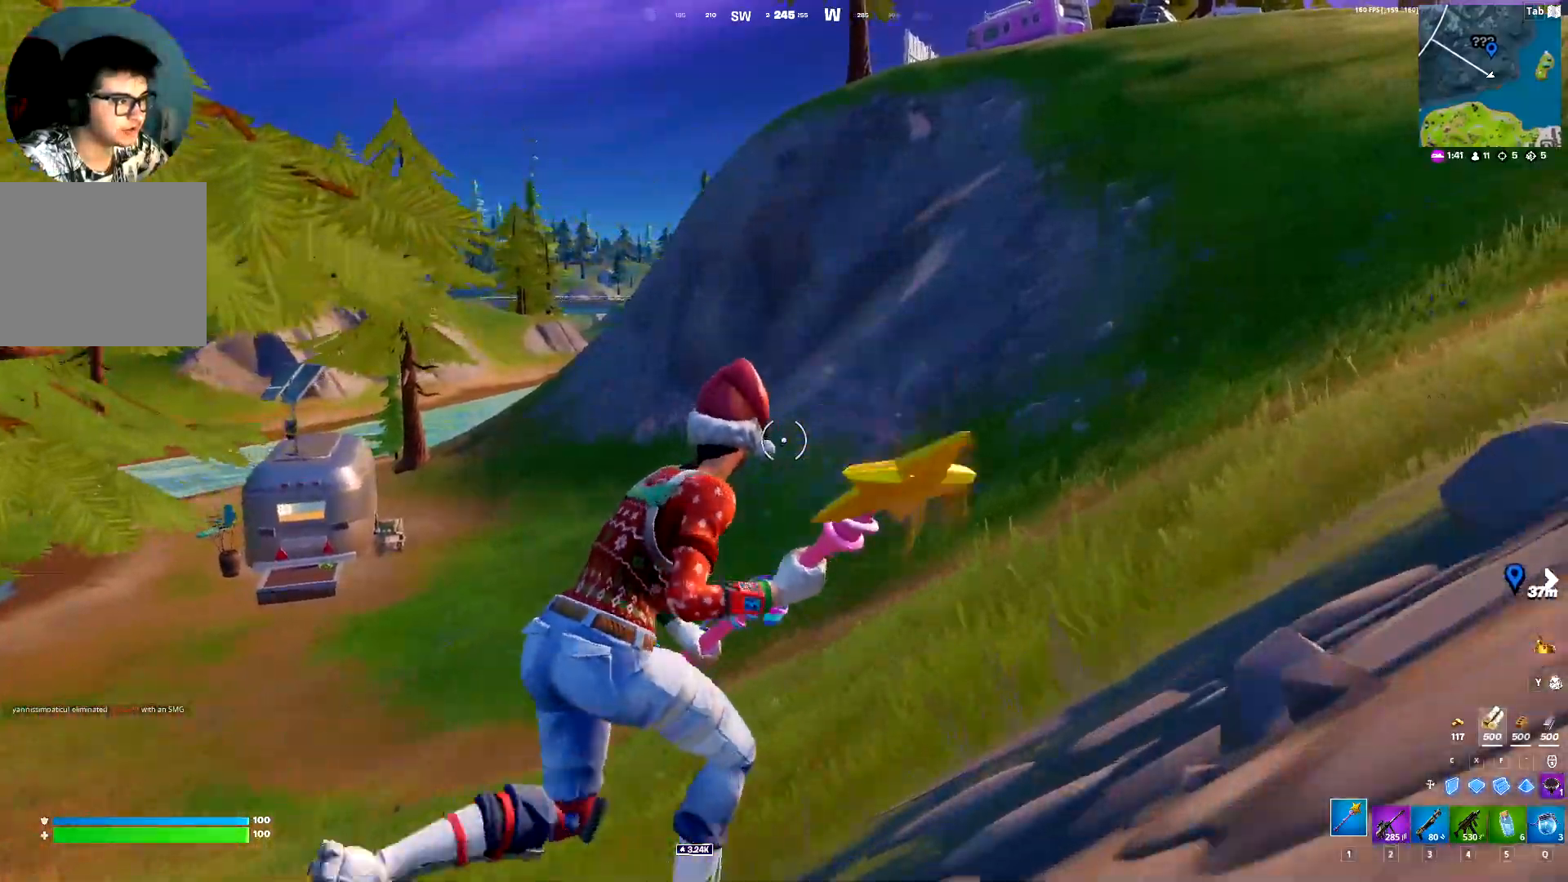
{"keys": ["d", "shift", "w"], "events": []}
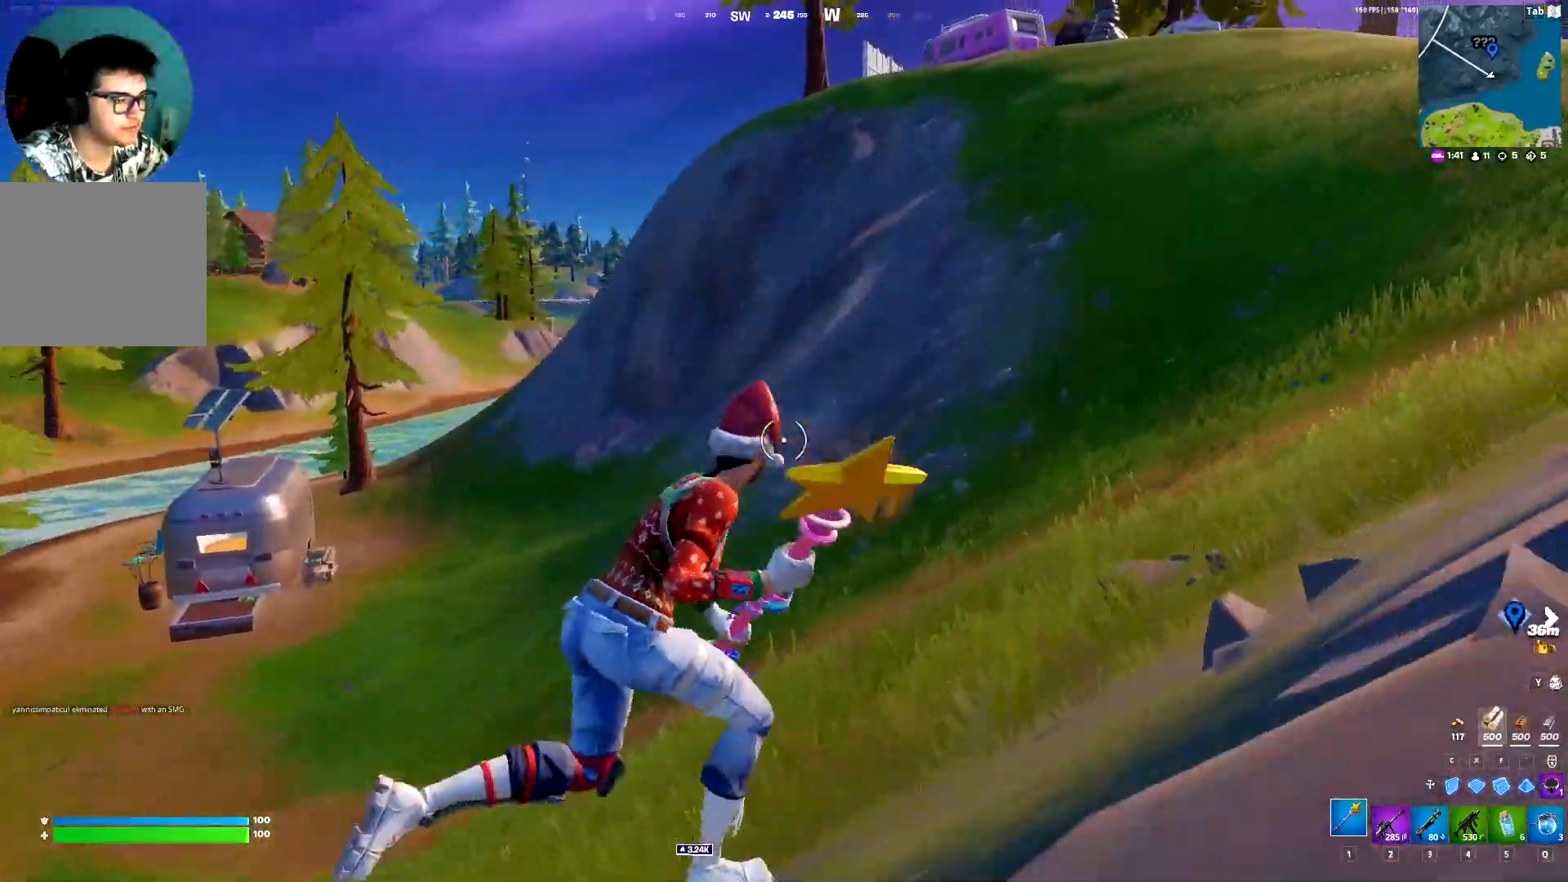
{"keys": ["shift", "w"], "events": [[300, "d", "up"]]}
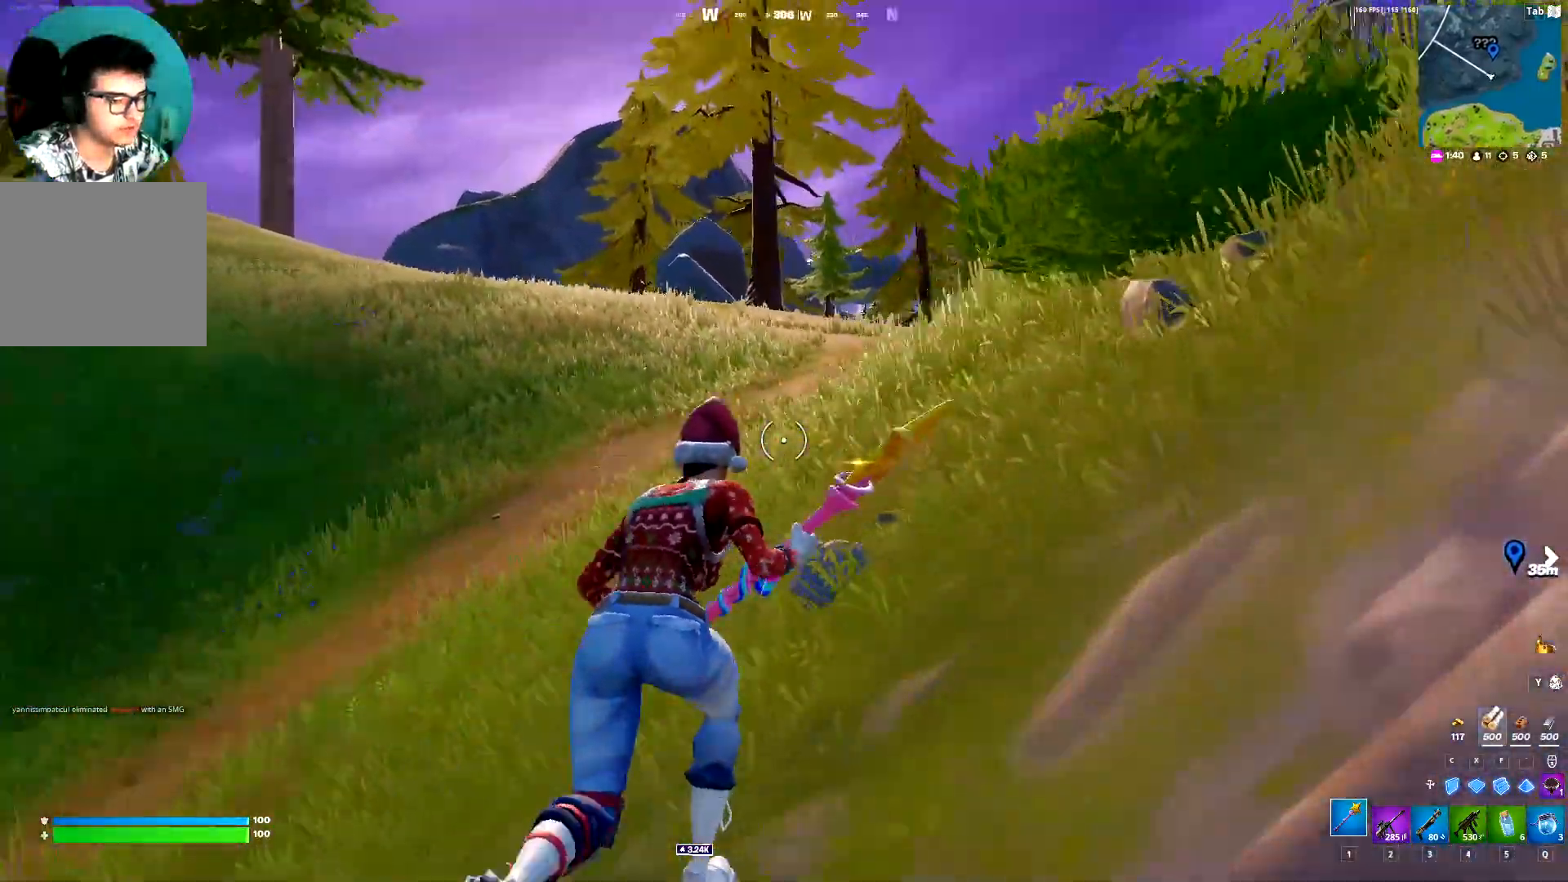
{"keys": ["shift", "w"], "events": []}
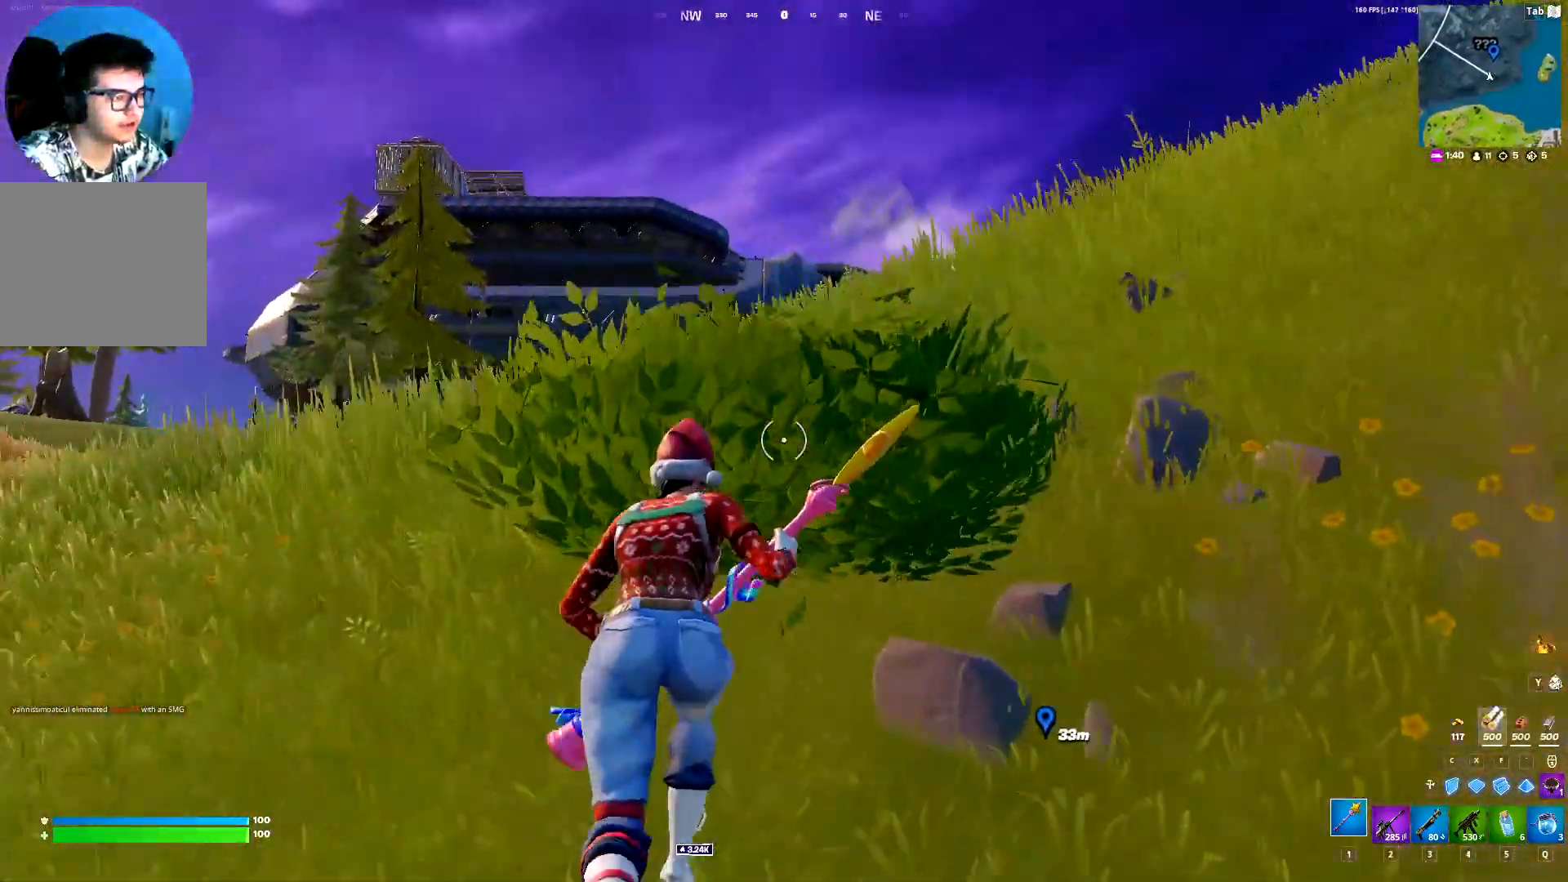
{"keys": ["shift", "w"], "events": []}
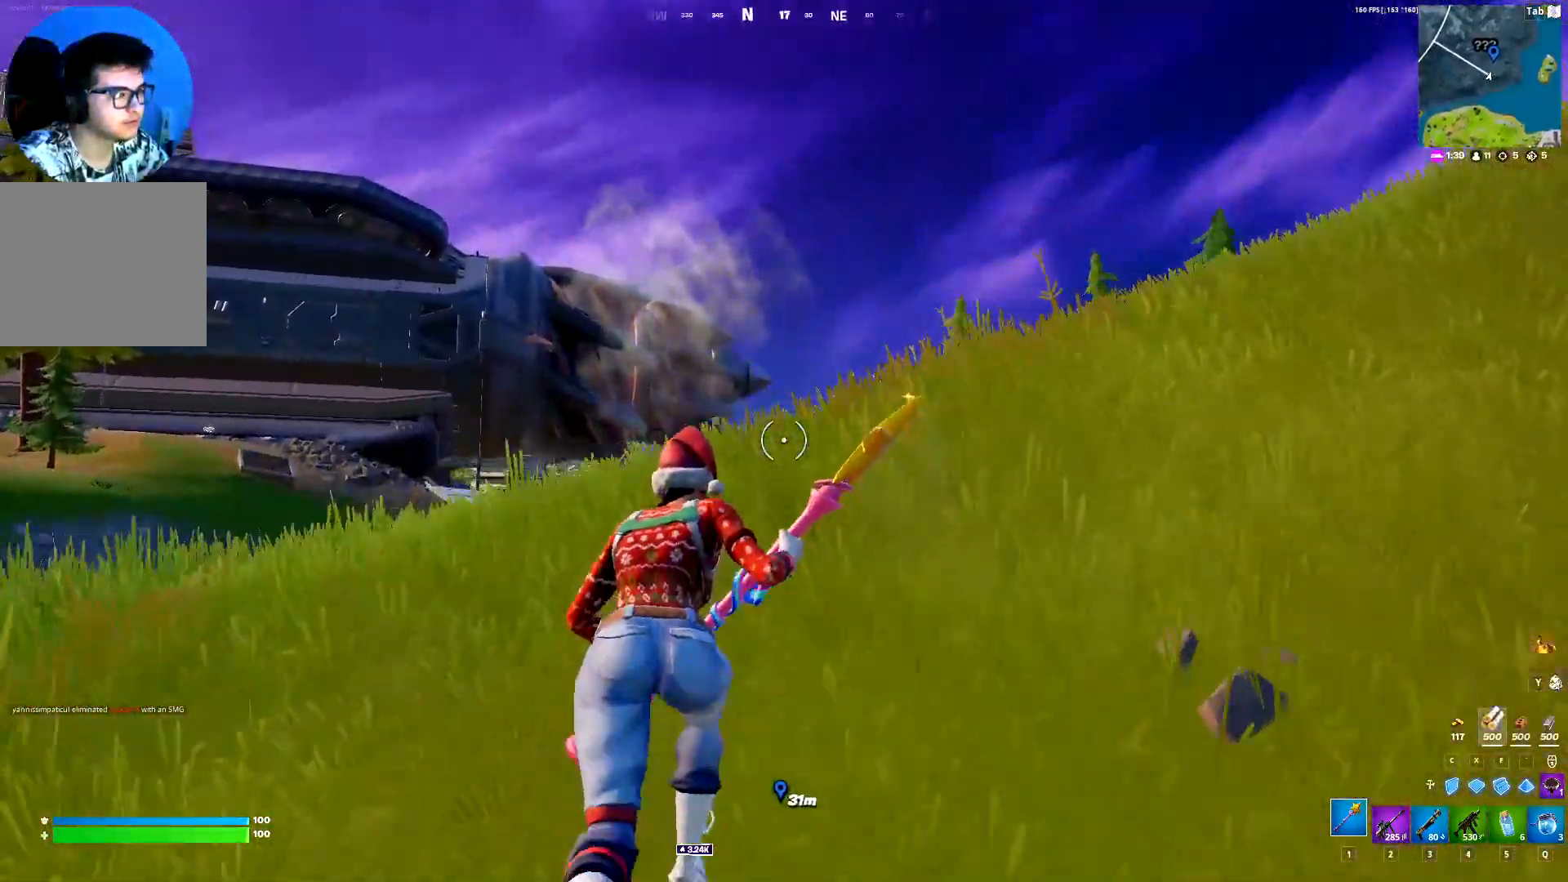
{"keys": ["shift", "w"], "events": []}
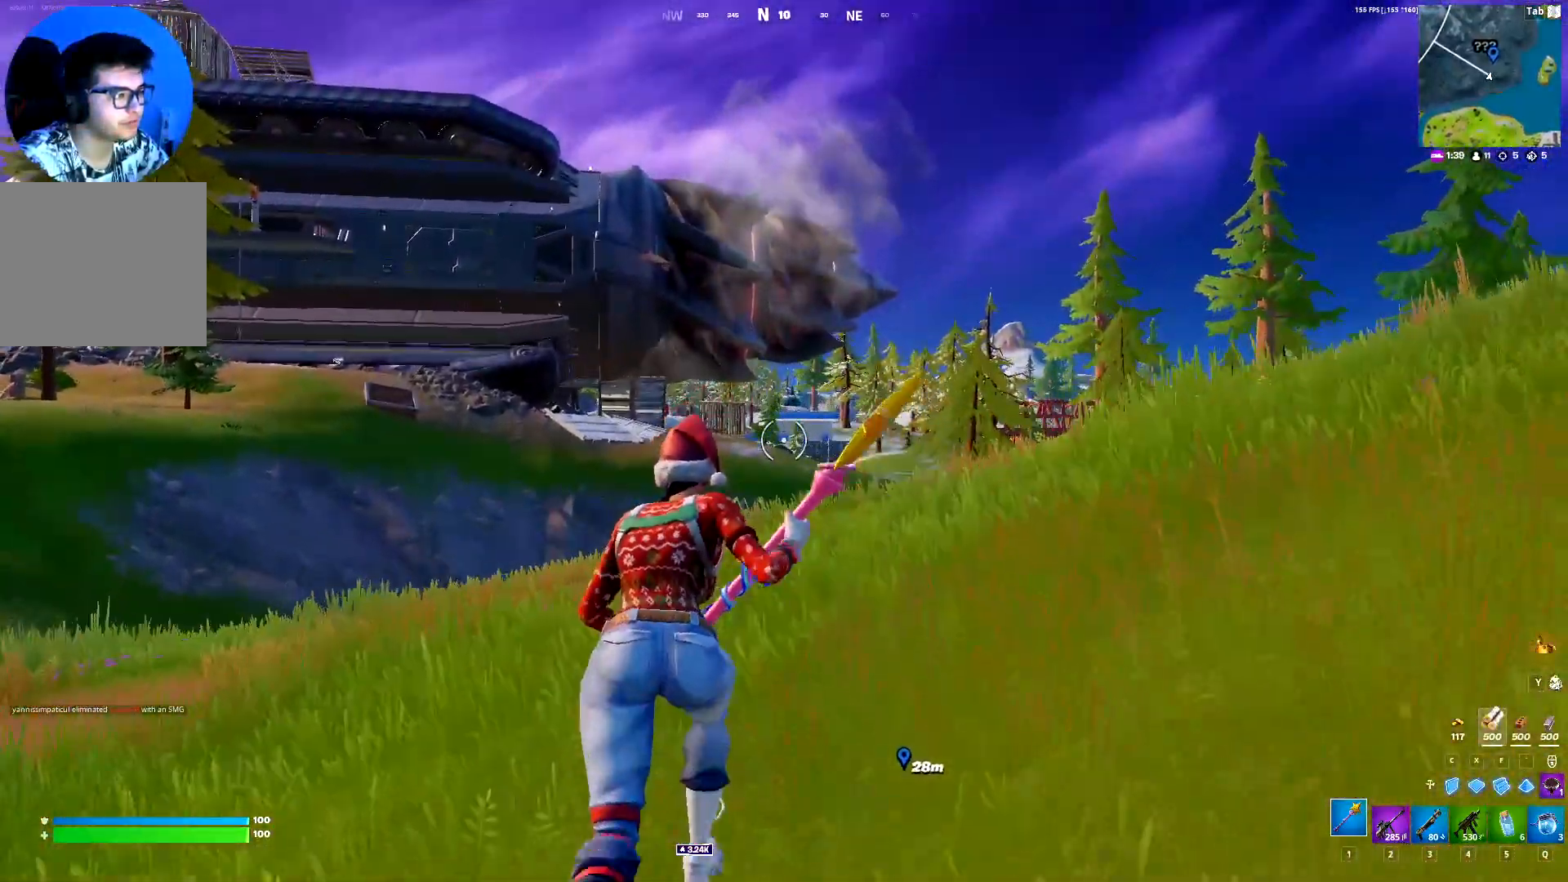
{"keys": ["shift", "w"], "events": []}
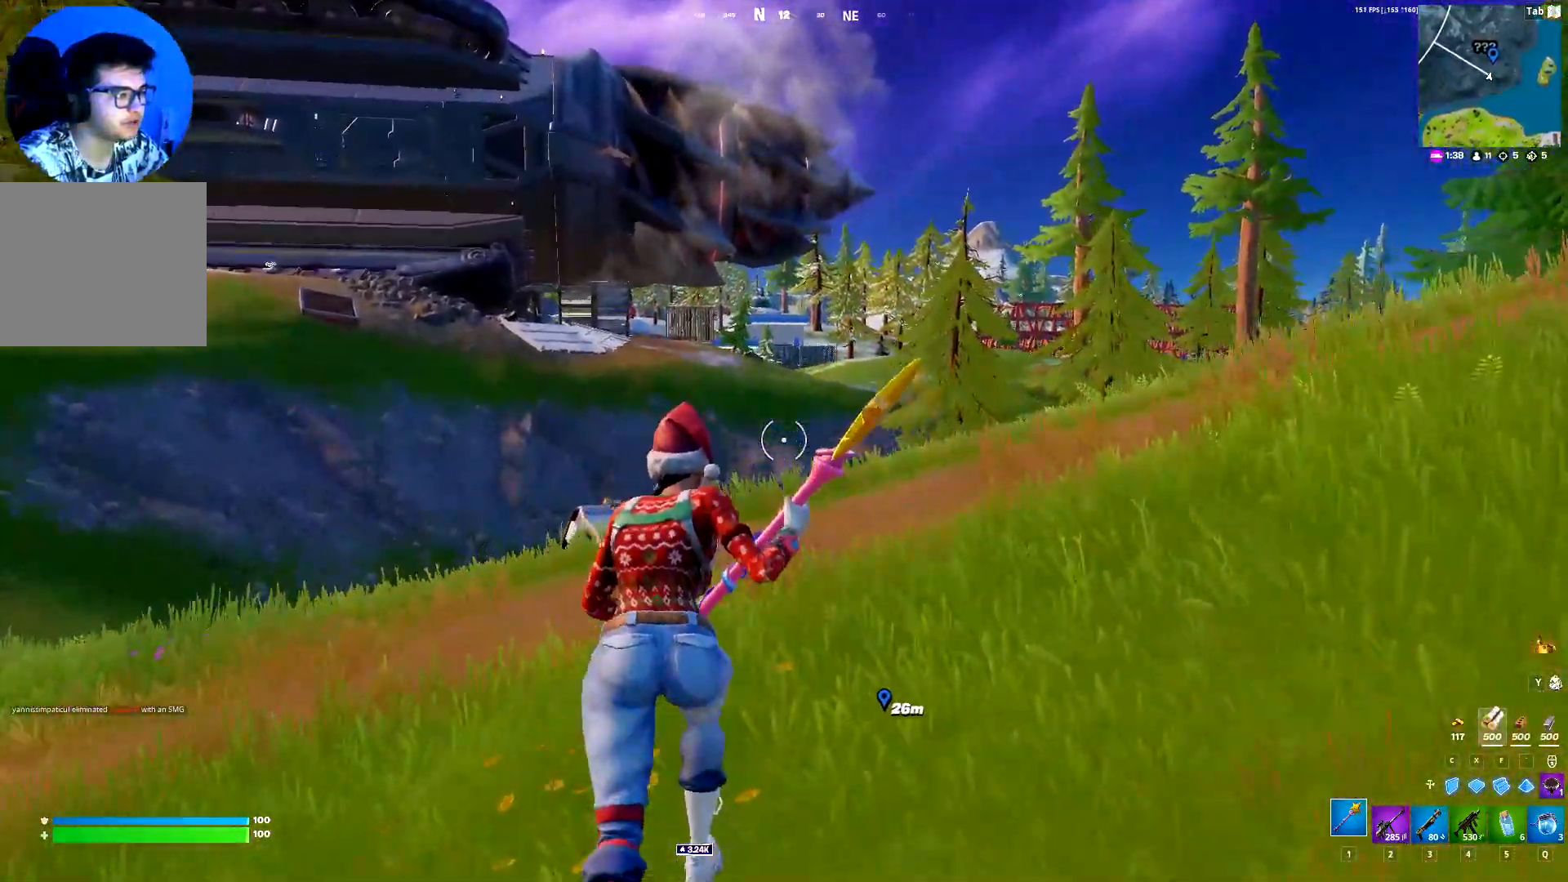
{"keys": ["a", "shift", "w"], "events": [[50, "space", "down"], [200, "a", "down"], [433, "space", "up"]]}
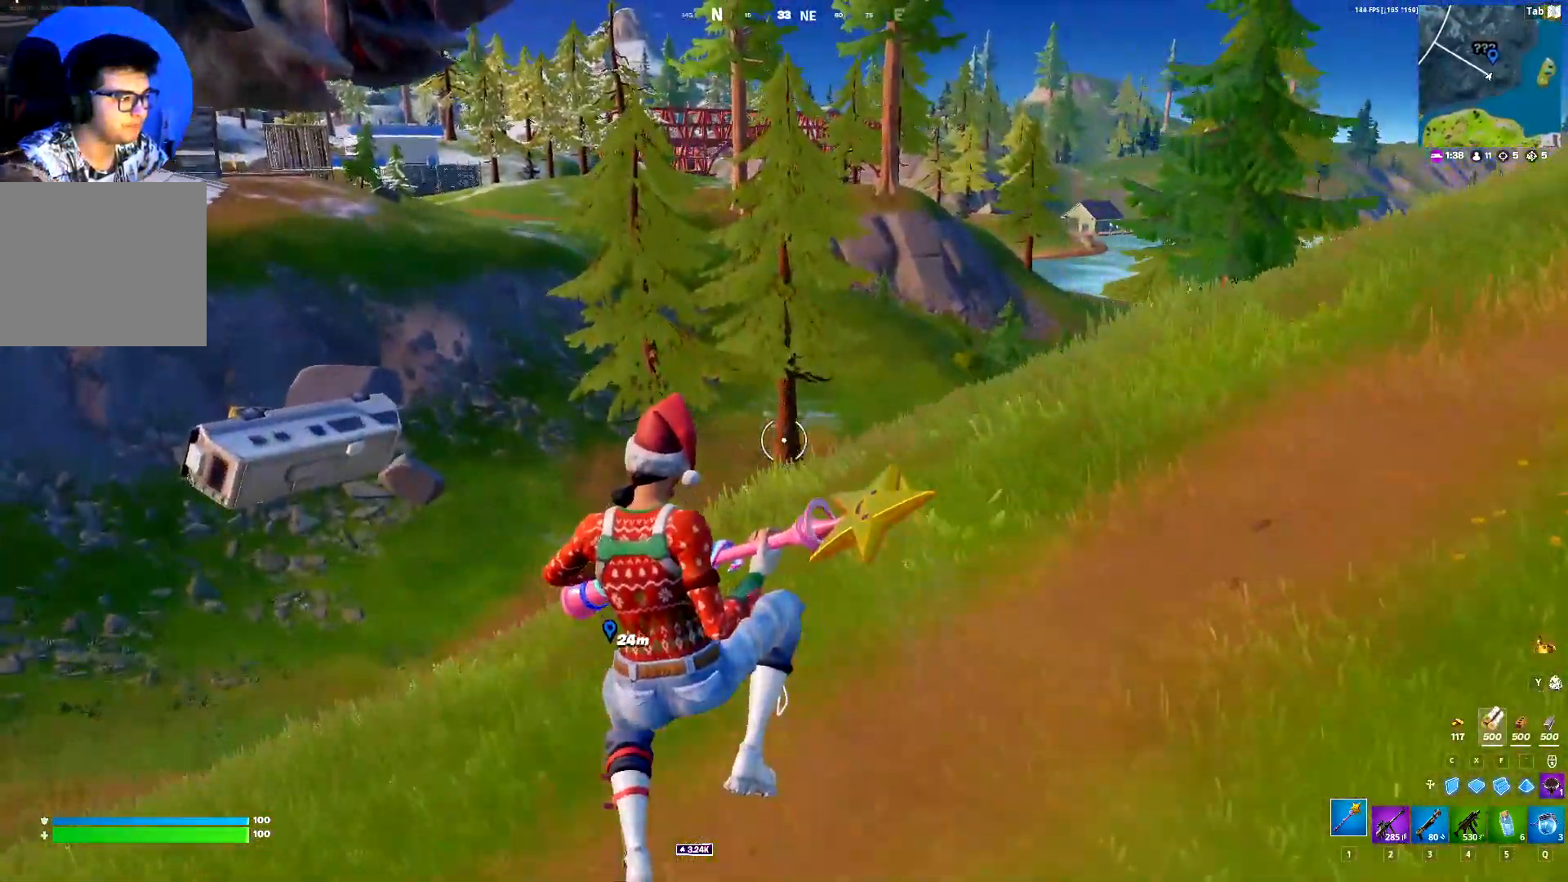
{"keys": ["a", "shift", "w"], "events": []}
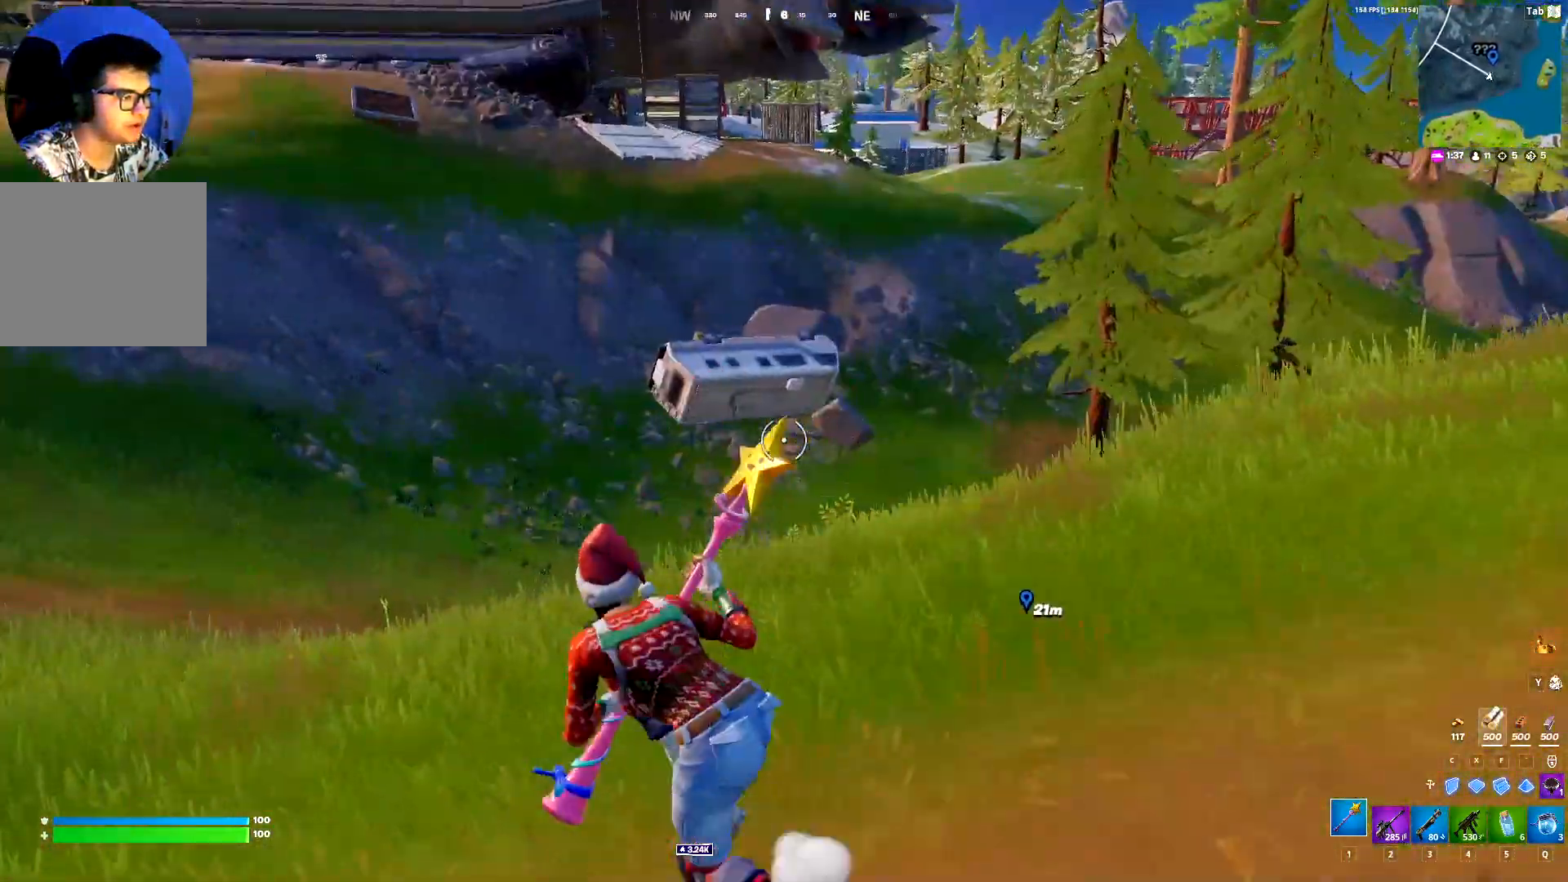
{"keys": ["a", "shift", "w"], "events": []}
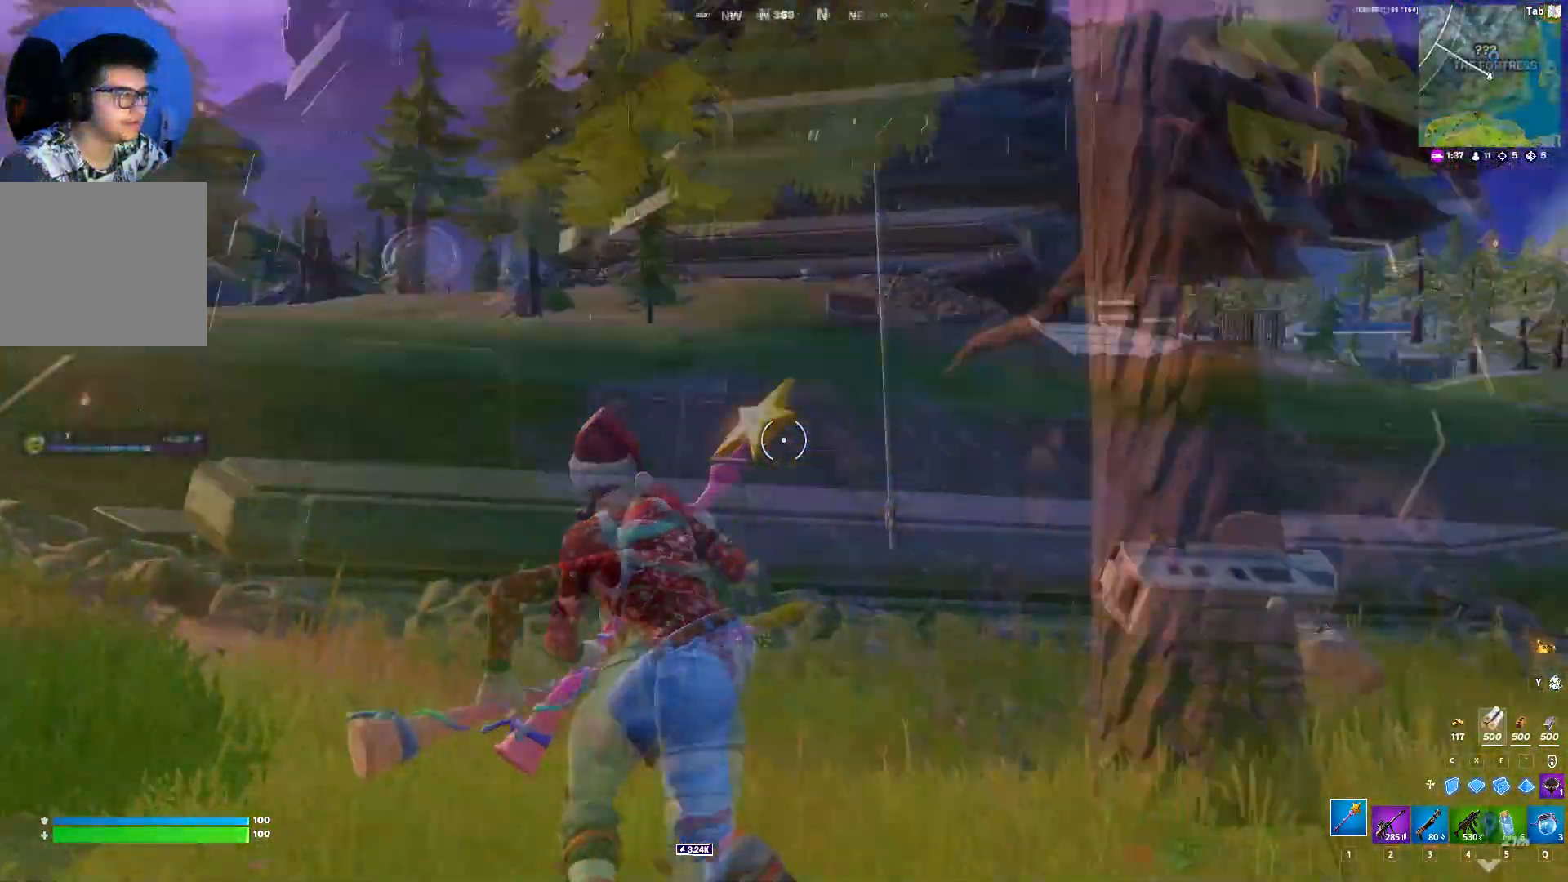
{"keys": ["shift", "w"], "events": [[117, "a", "up"]]}
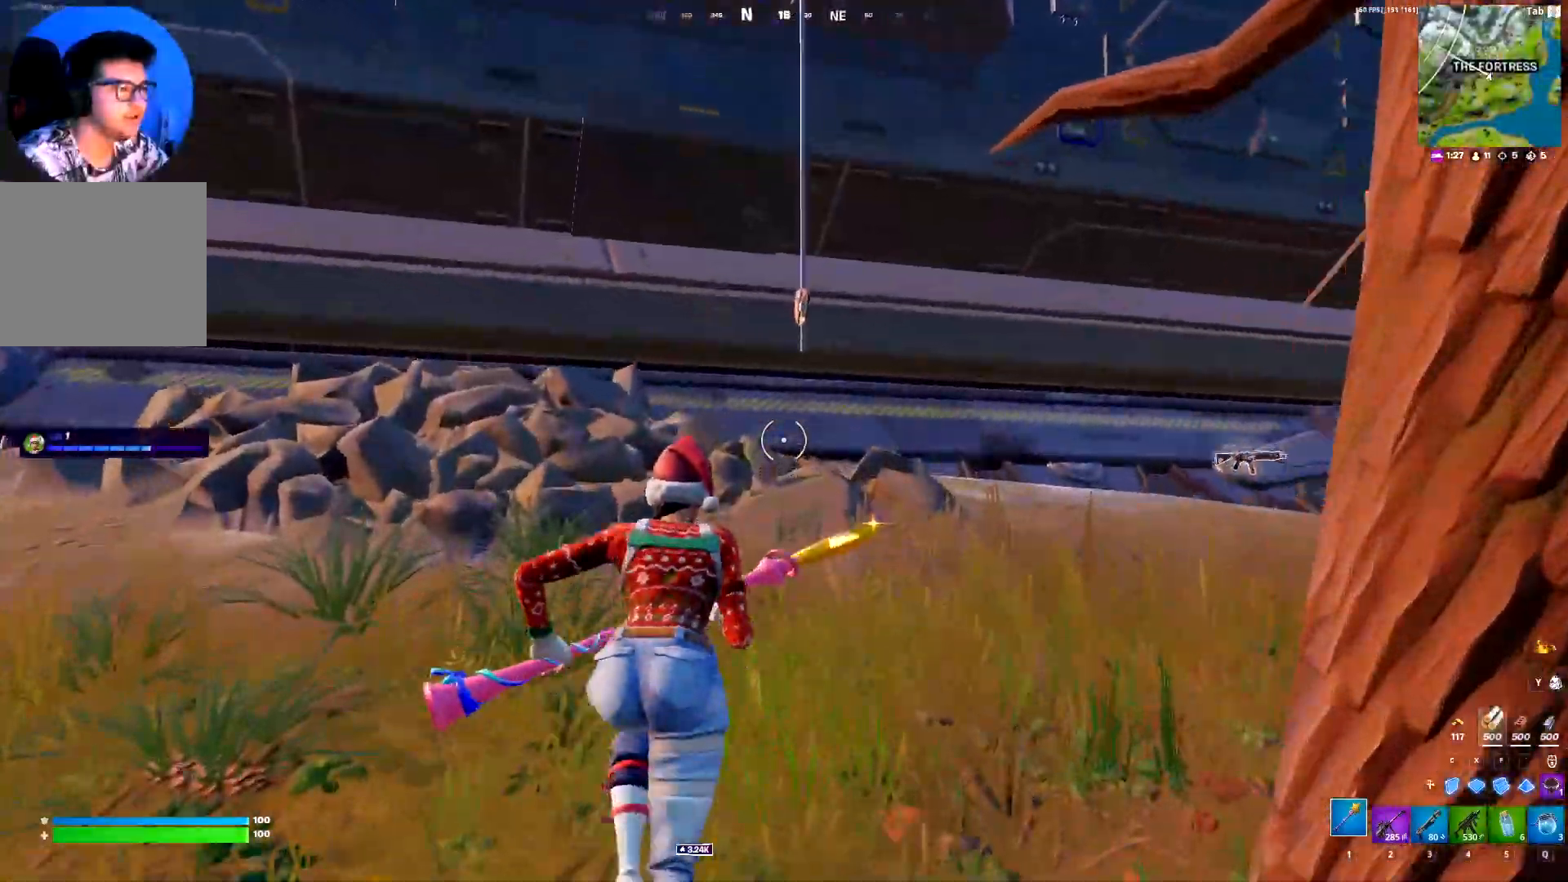
{"keys": ["shift", "space", "w"], "events": [[483, "space", "down"]]}
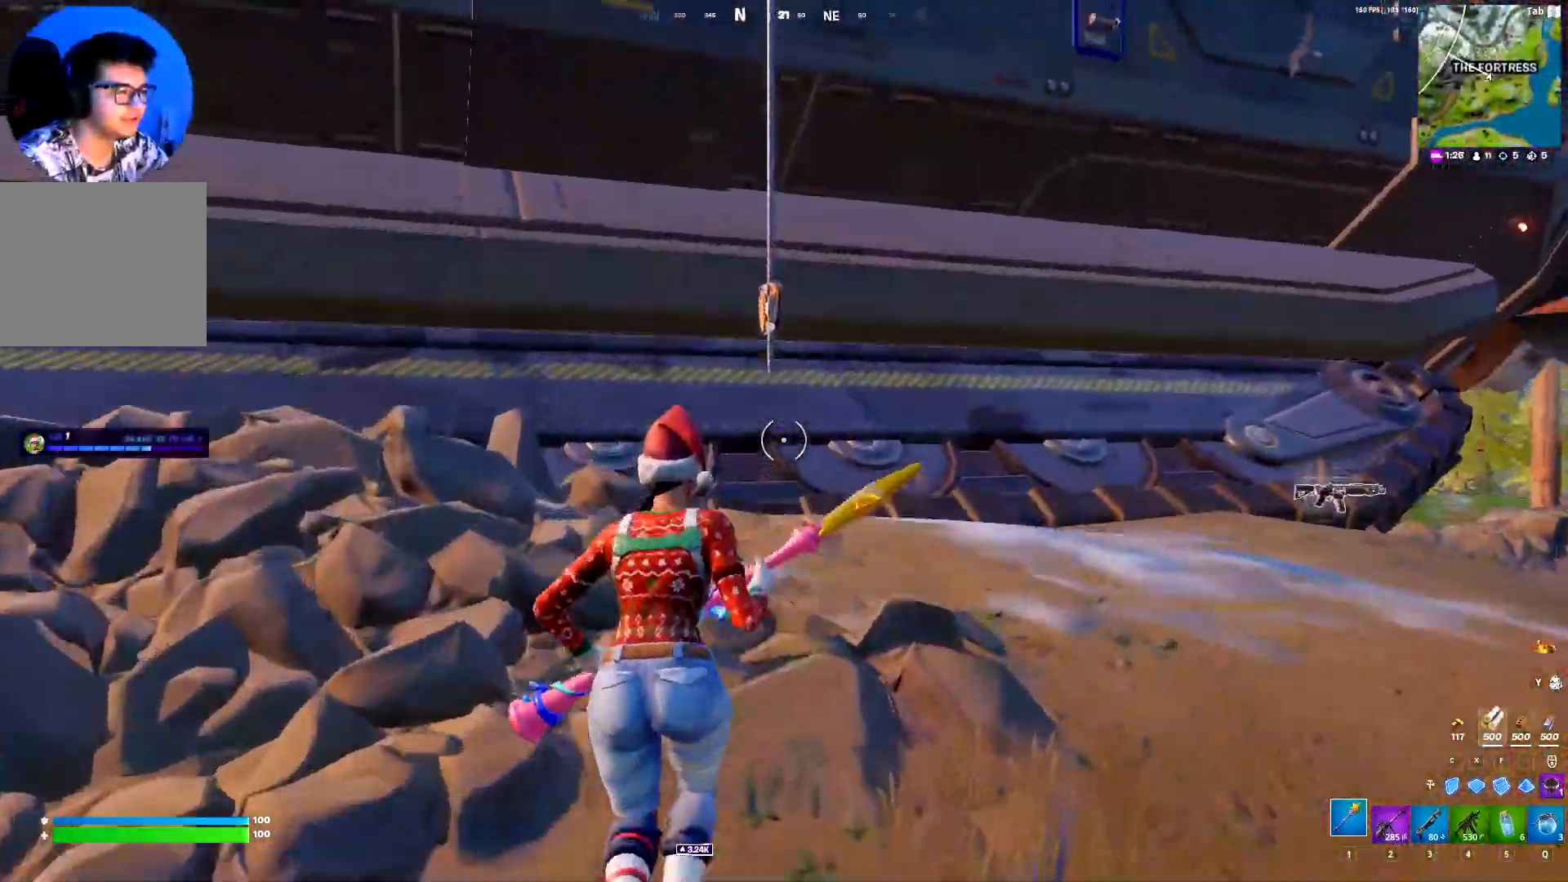
{"keys": ["shift", "w"], "events": [[117, "space", "up"], [217, "d", "down"], [400, "d", "up"]]}
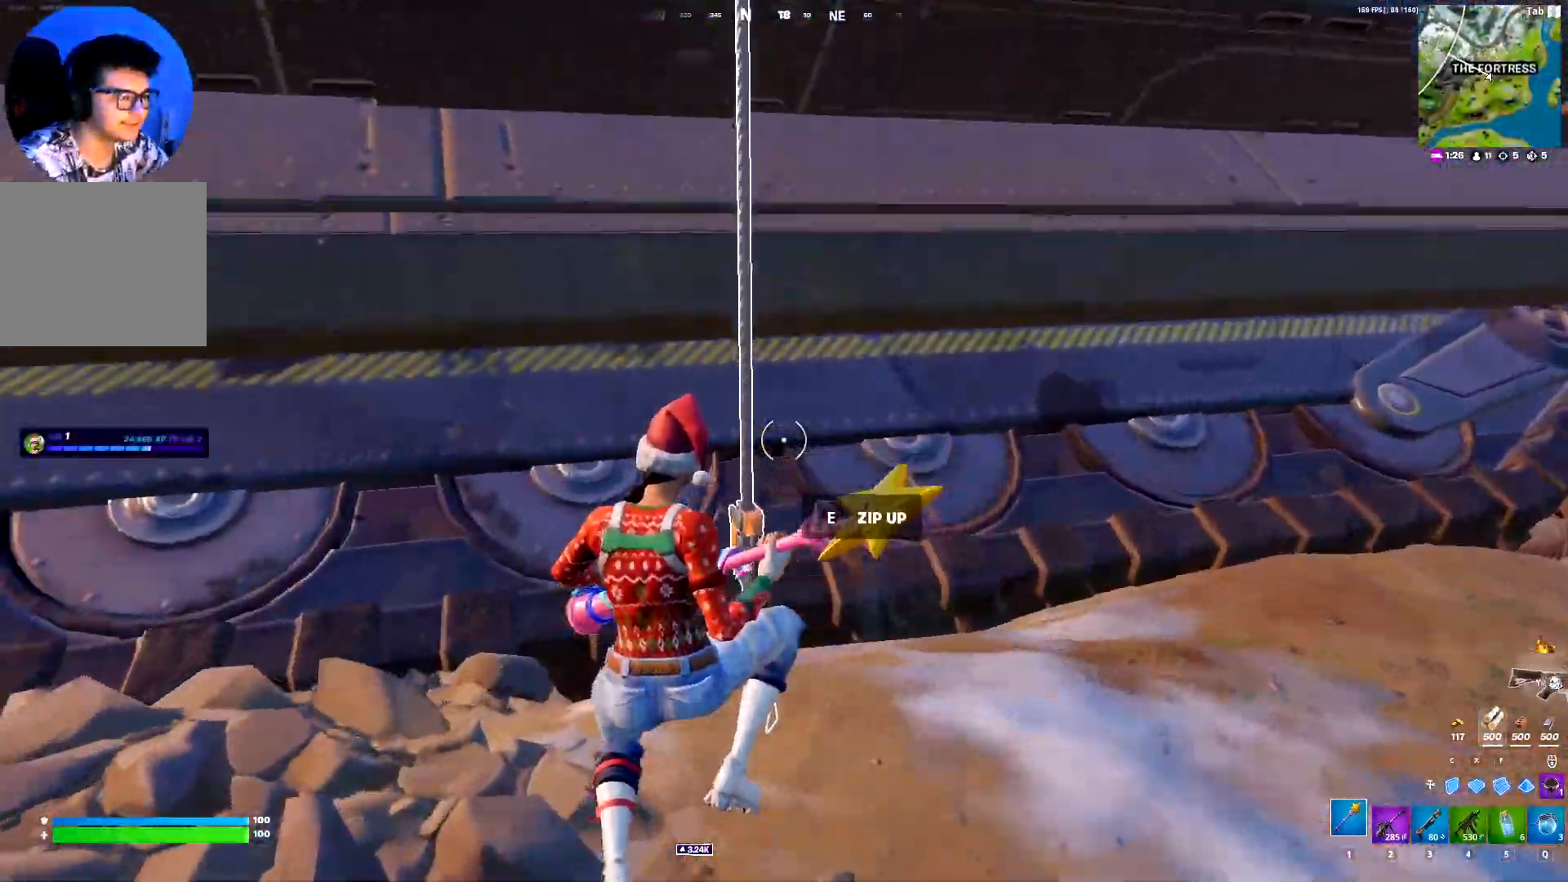
{"keys": ["shift"], "events": [[83, "space", "down"], [83, "w", "up"], [183, "space", "up"], [317, "e", "down"], [367, "e", "up"]]}
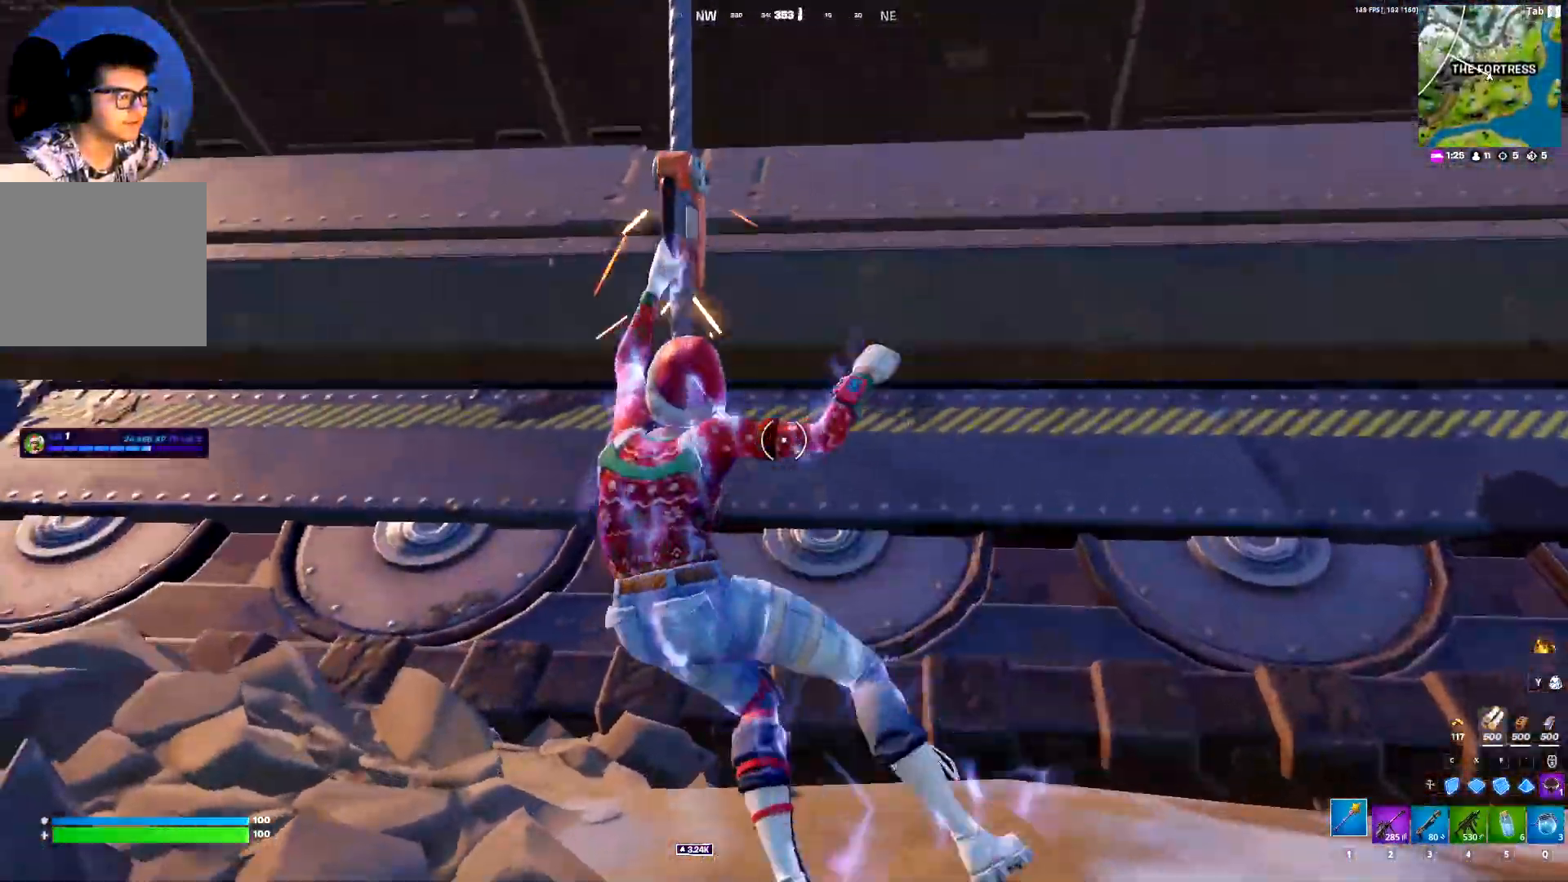
{"keys": ["shift"], "events": []}
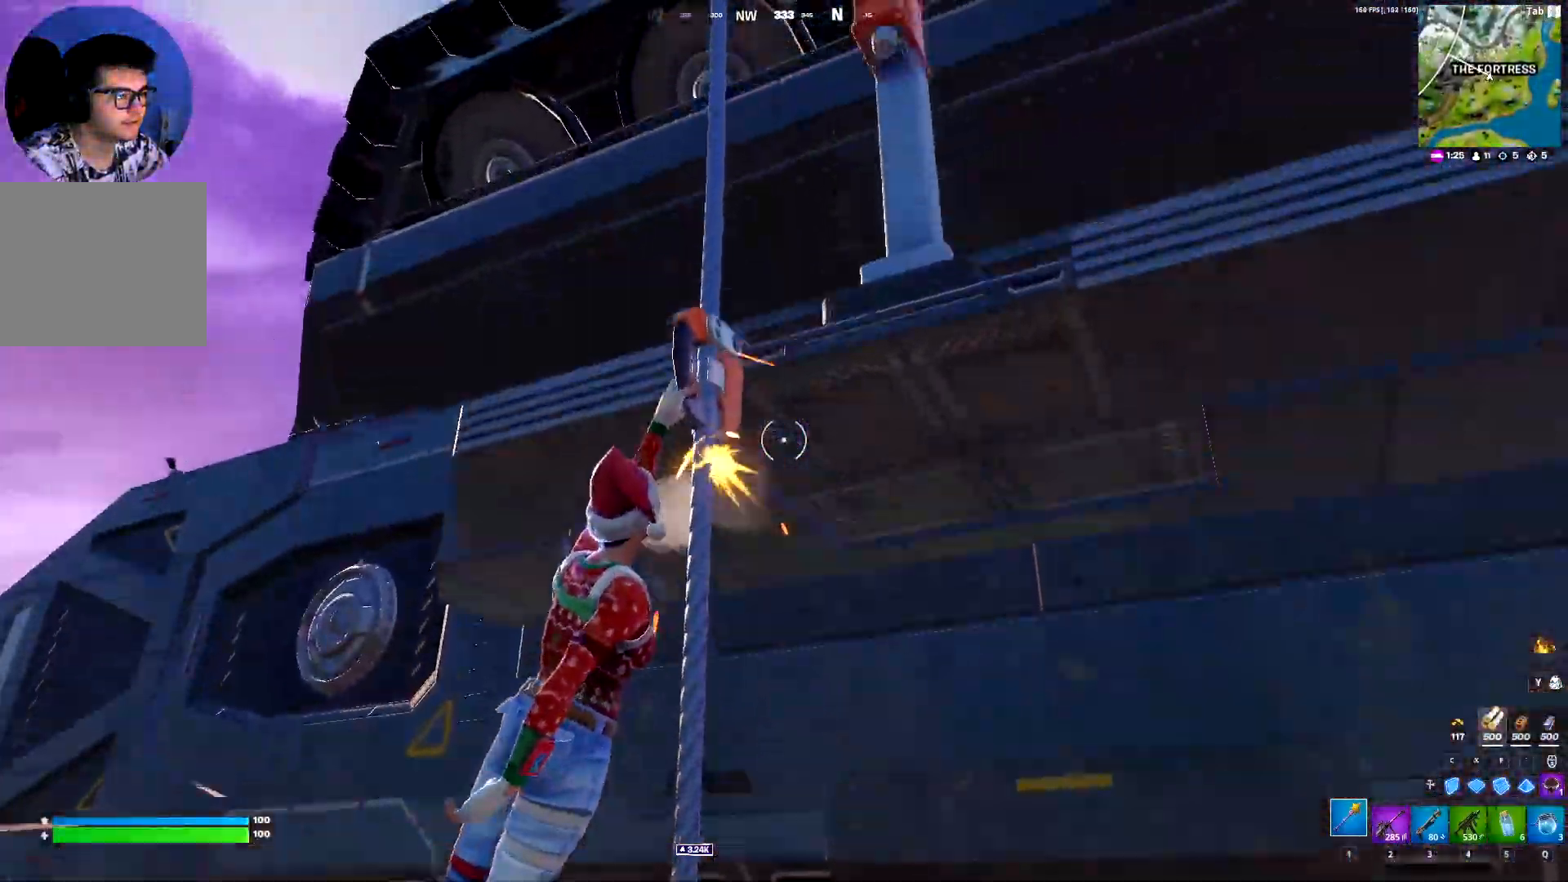
{"keys": ["shift", "w"], "events": [[300, "w", "down"]]}
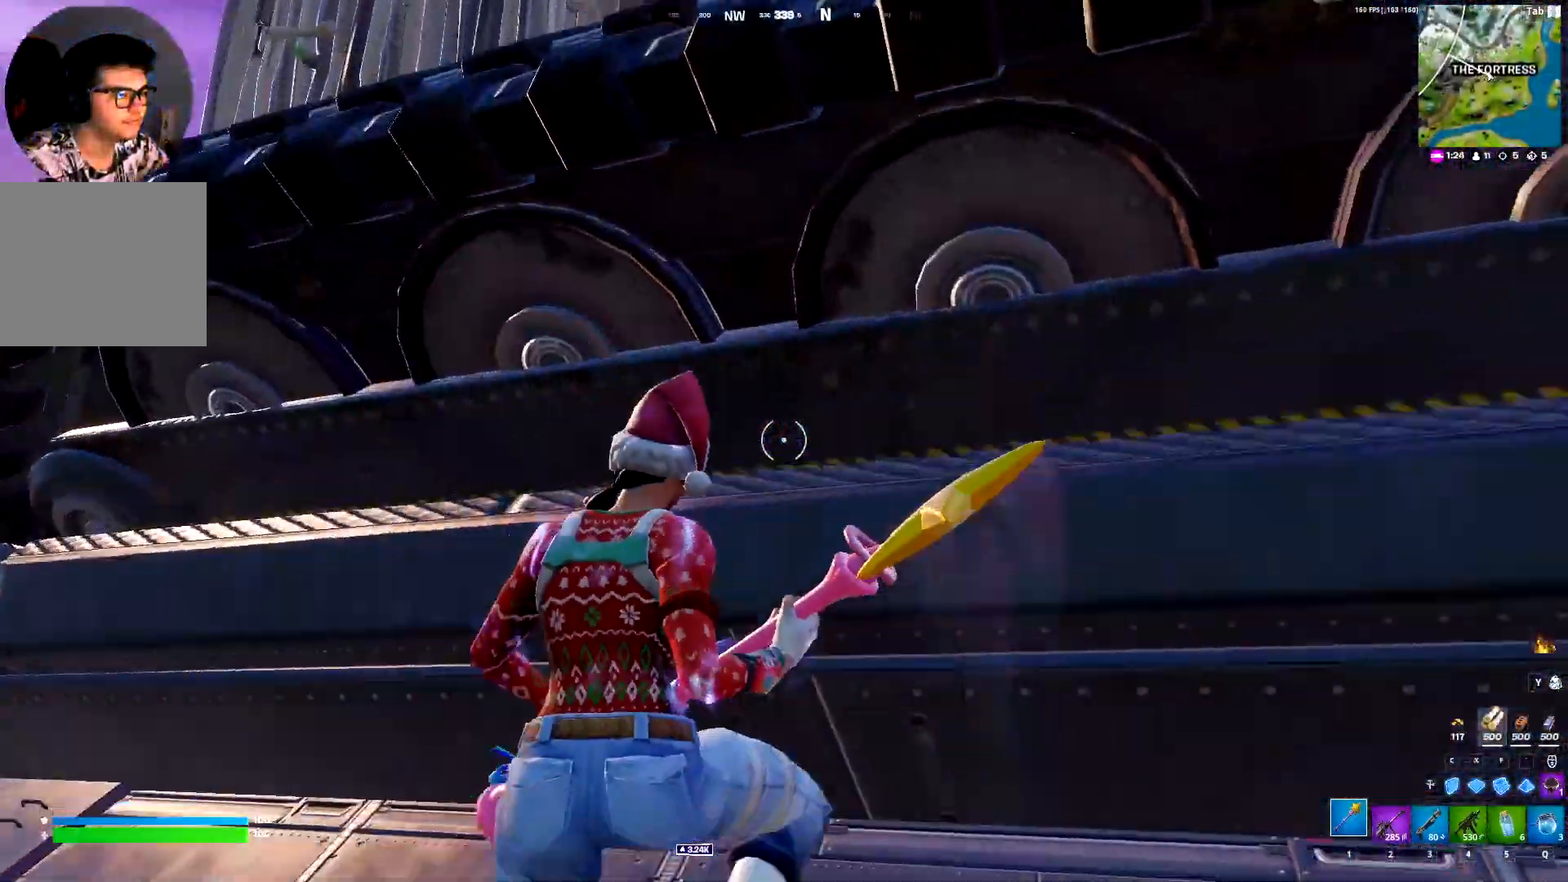
{"keys": ["shift", "space", "w"], "events": [[317, "space", "down"], [417, "space", "up"], [467, "space", "down"]]}
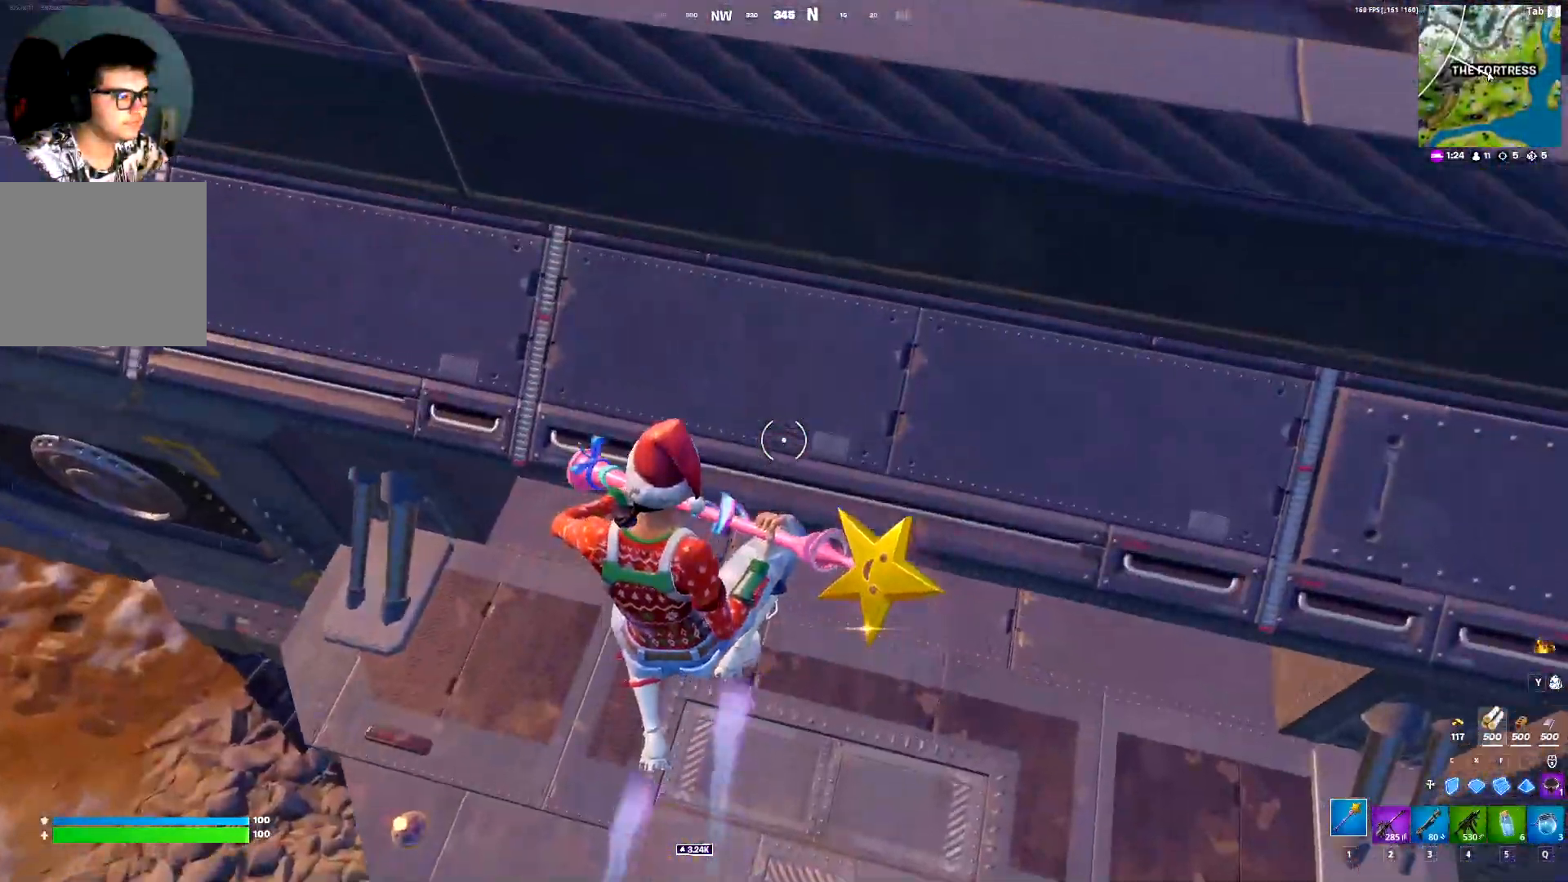
{"keys": ["shift", "w"], "events": [[100, "space", "up"]]}
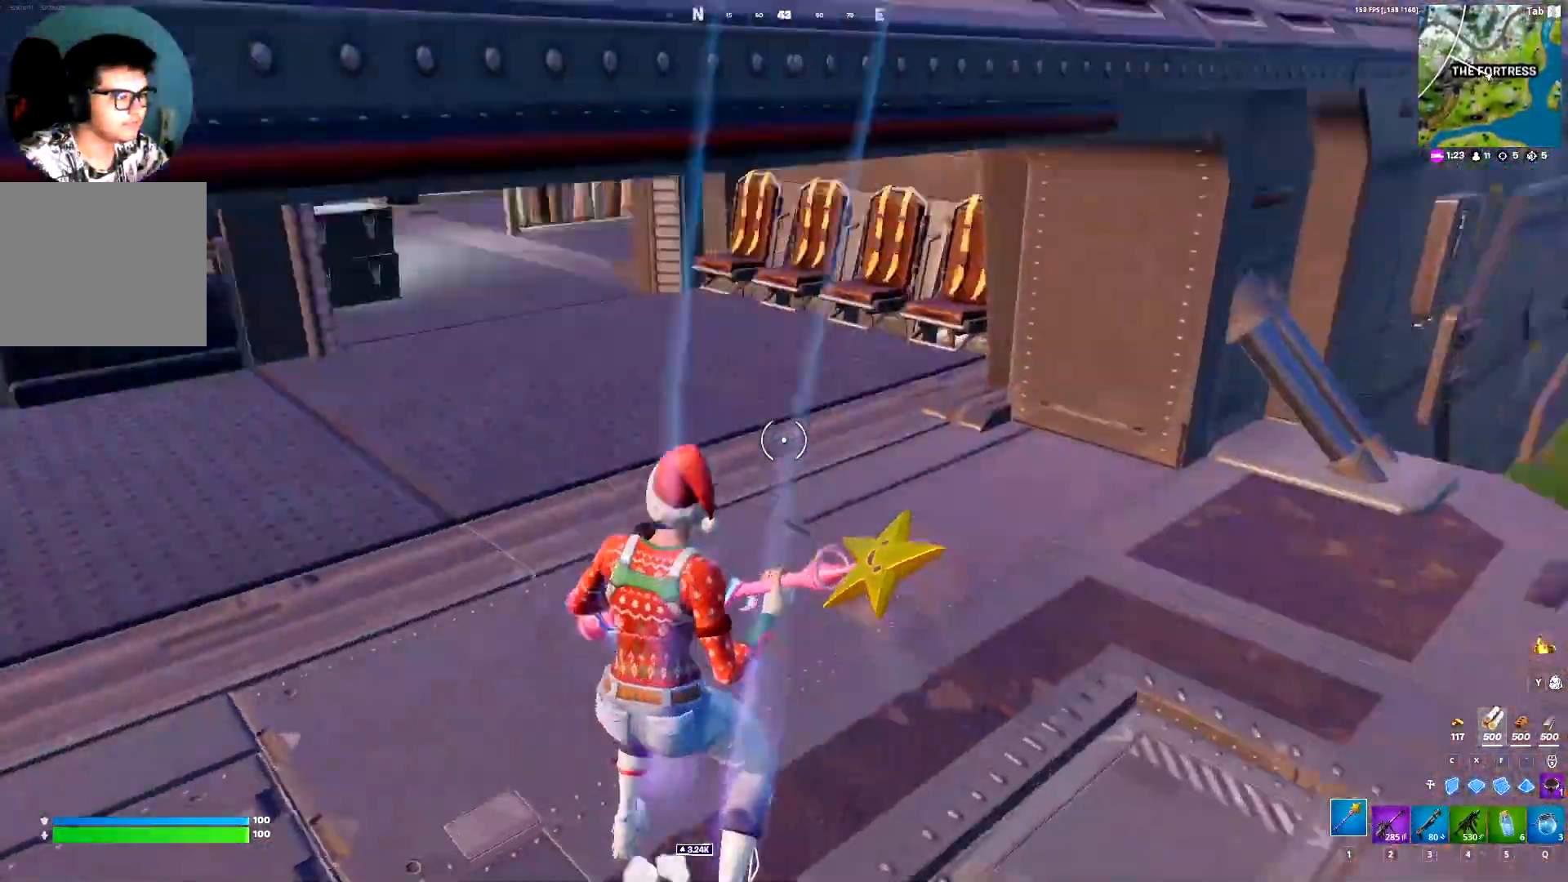
{"keys": ["shift", "w"], "events": []}
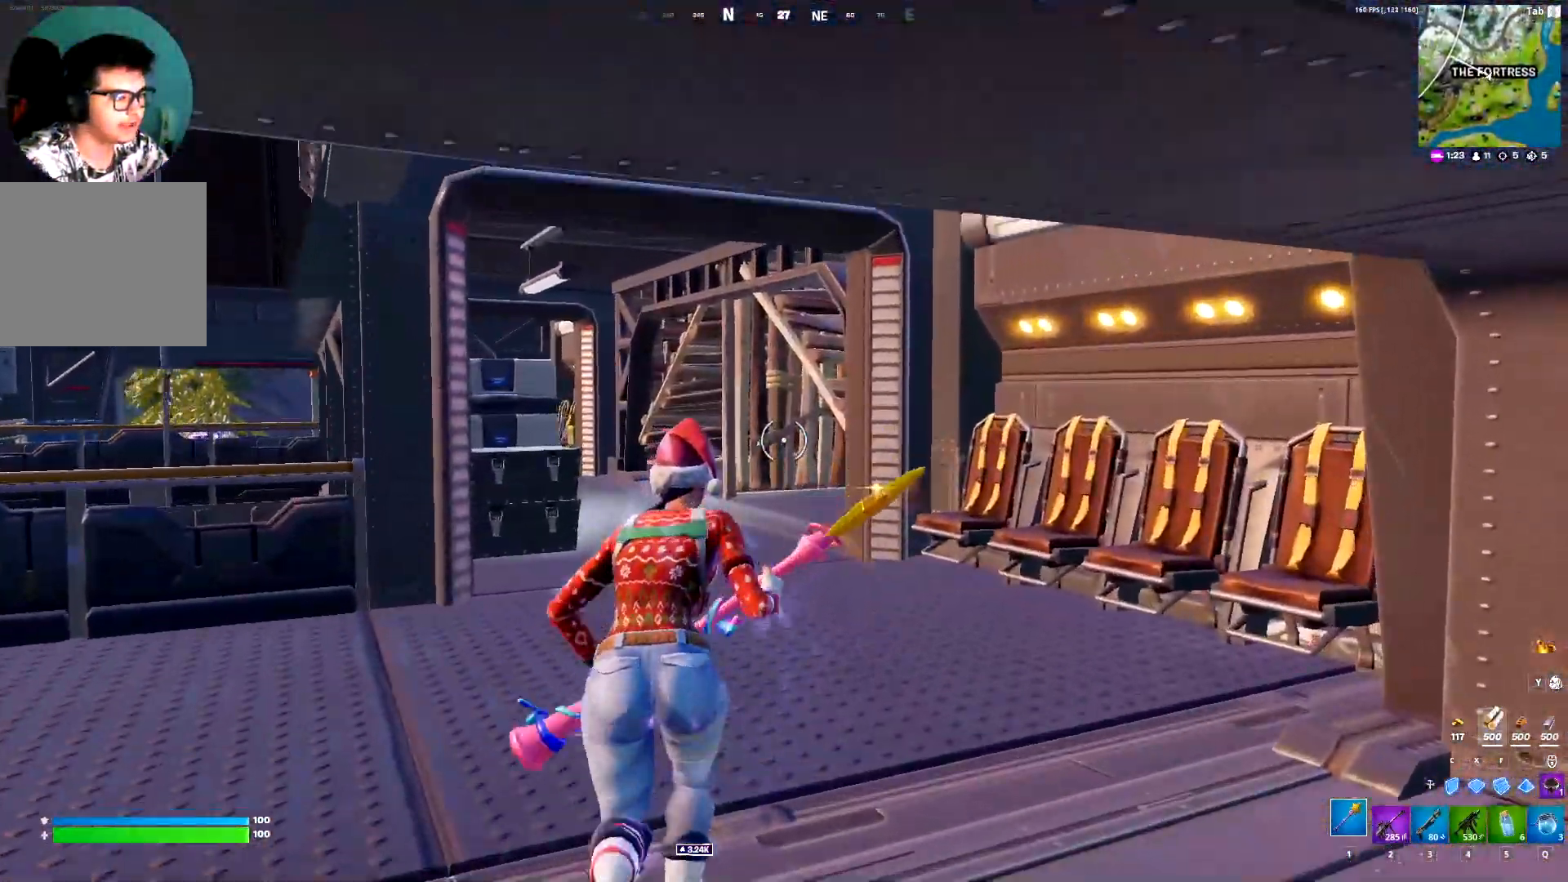
{"keys": ["d", "shift", "w"], "events": [[317, "d", "down"]]}
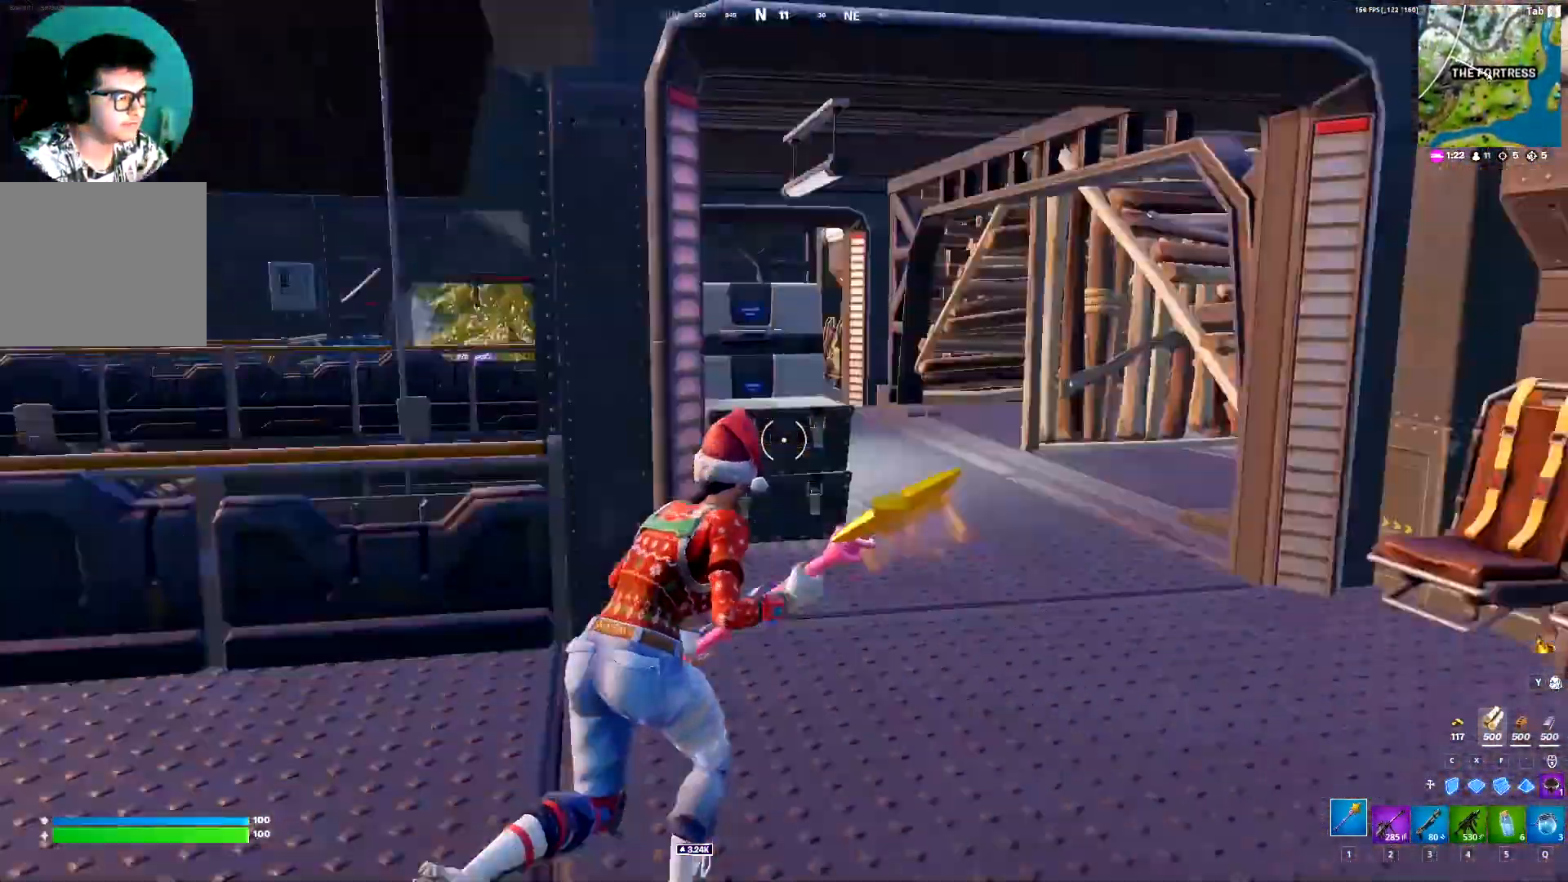
{"keys": ["a", "shift", "w"], "events": [[100, "d", "up"], [433, "a", "down"]]}